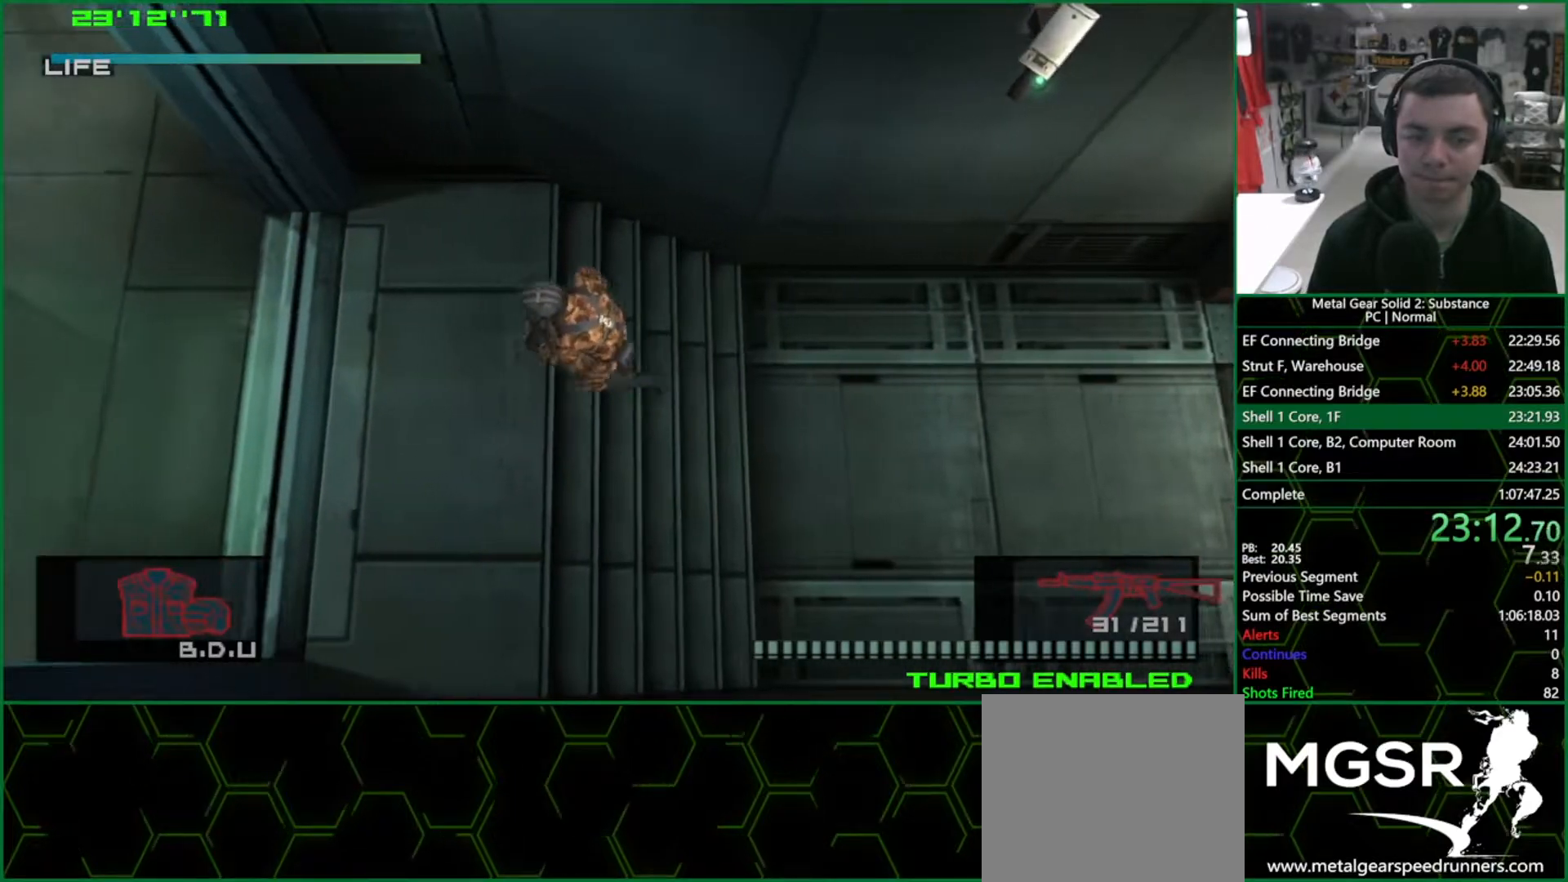
Gameplay with a controller (PlayStation layout); each line is a JSON object with the inputs held at the frame after it. "events" lists button and stick changes between this image and that frame as [ms after this image, input, new state], when the widget could be followed in between. Not read: HOME L3 R3.
{"buttons": ["L1"], "left_stick": "left", "right_stick": "center", "events": []}
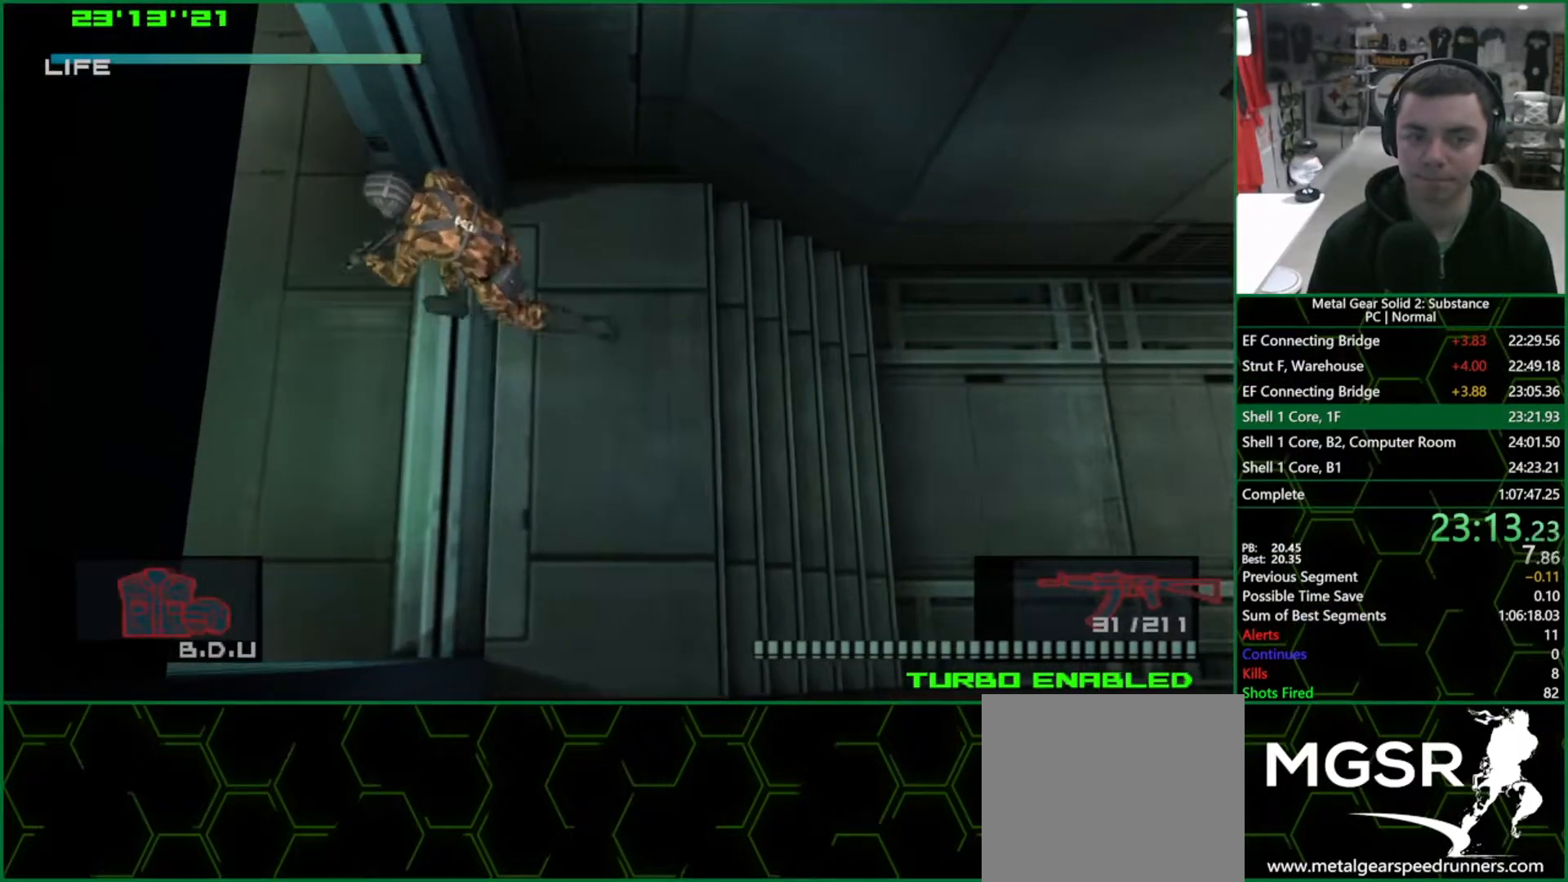
{"buttons": ["CROSS", "L1"], "left_stick": "up", "right_stick": "center", "events": [[167, "left_stick", "up-left"], [300, "left_stick", "up"], [500, "CROSS", "down"]]}
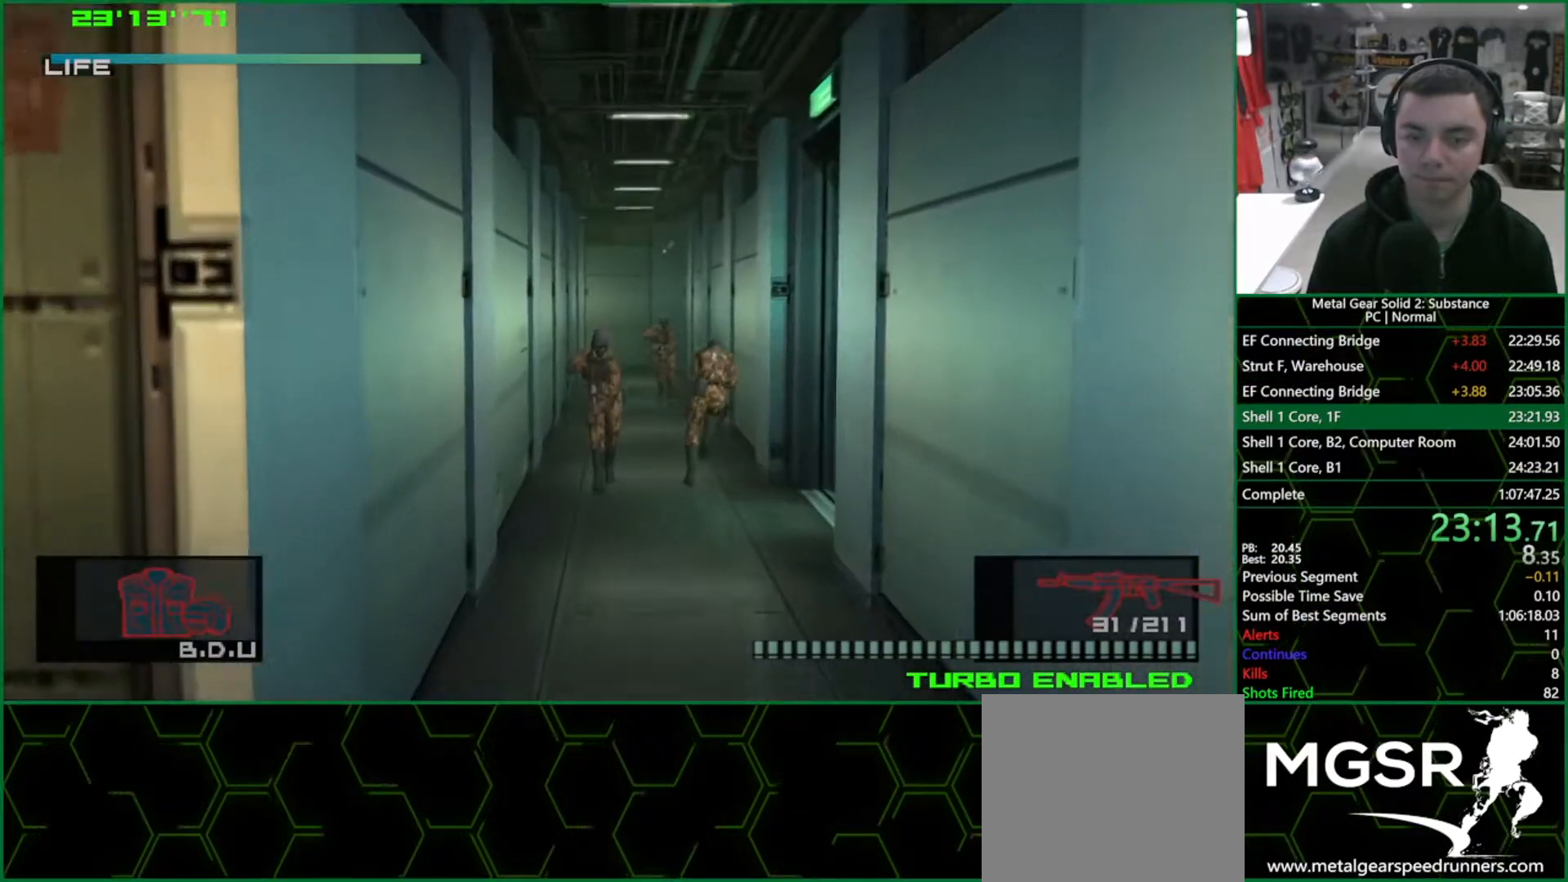
{"buttons": ["L1"], "left_stick": "up", "right_stick": "center", "events": [[100, "CROSS", "up"]]}
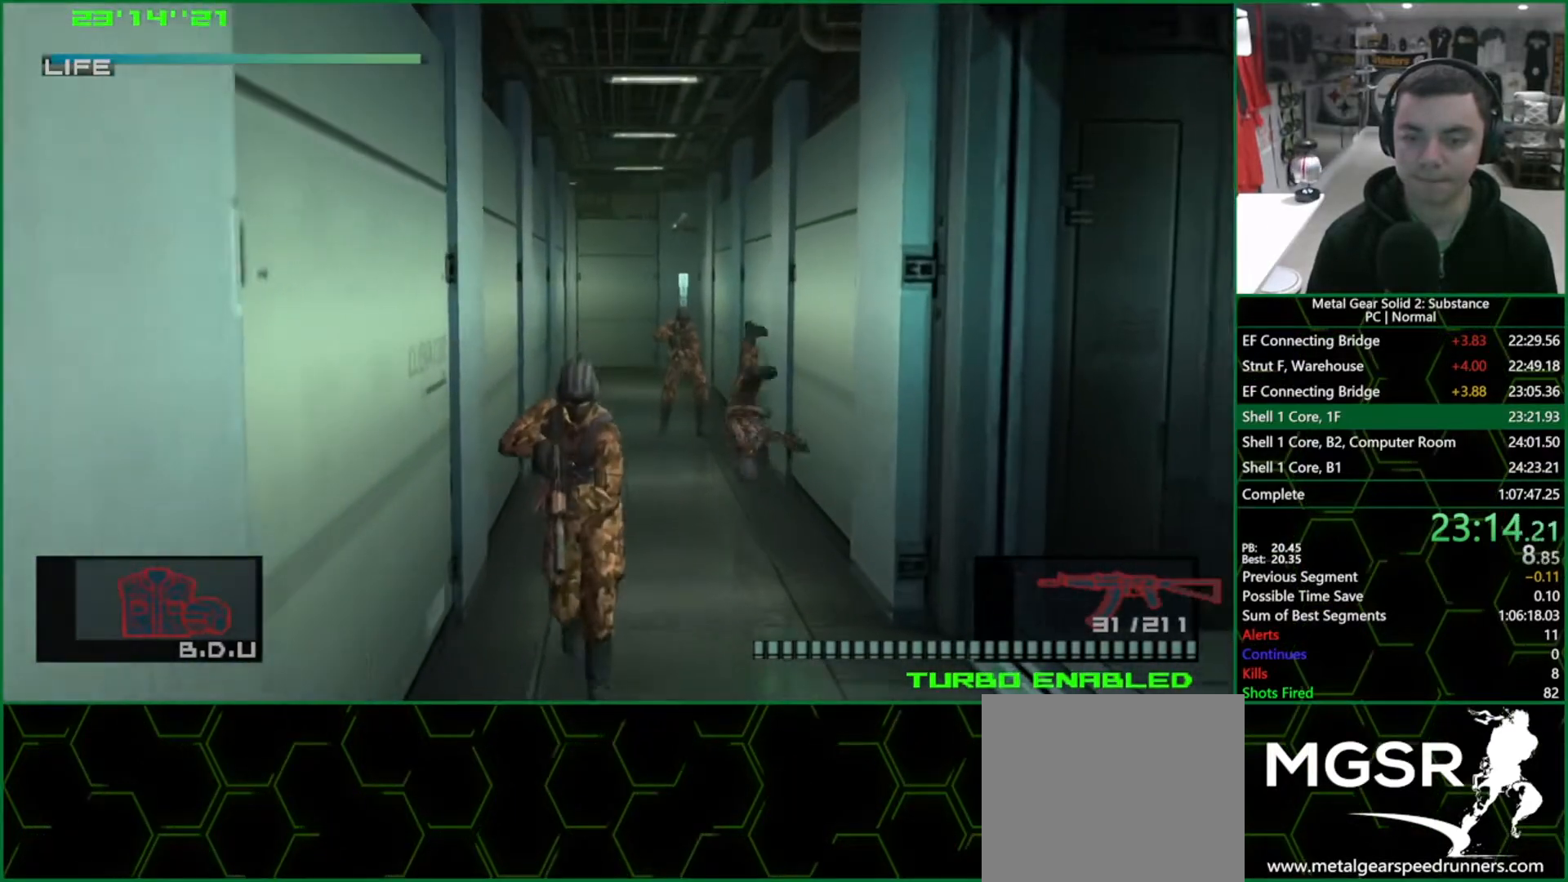
{"buttons": ["L1"], "left_stick": "up", "right_stick": "center", "events": []}
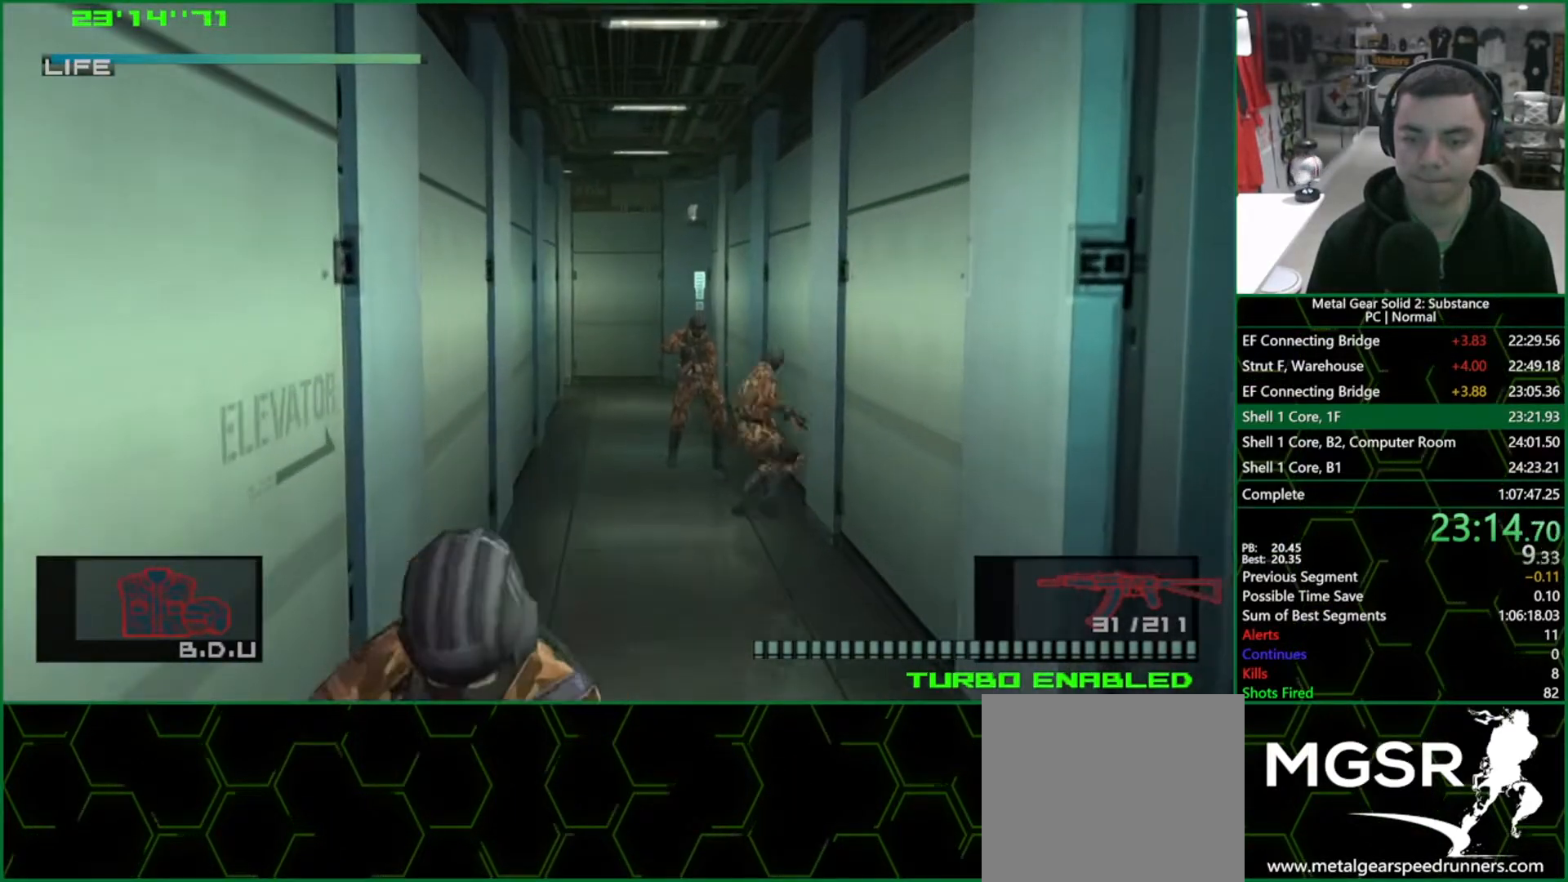
{"buttons": ["L1"], "left_stick": "up-left", "right_stick": "center", "events": [[317, "CROSS", "down"], [367, "left_stick", "up-left"], [383, "CROSS", "up"], [417, "CROSS", "down"], [500, "CROSS", "up"]]}
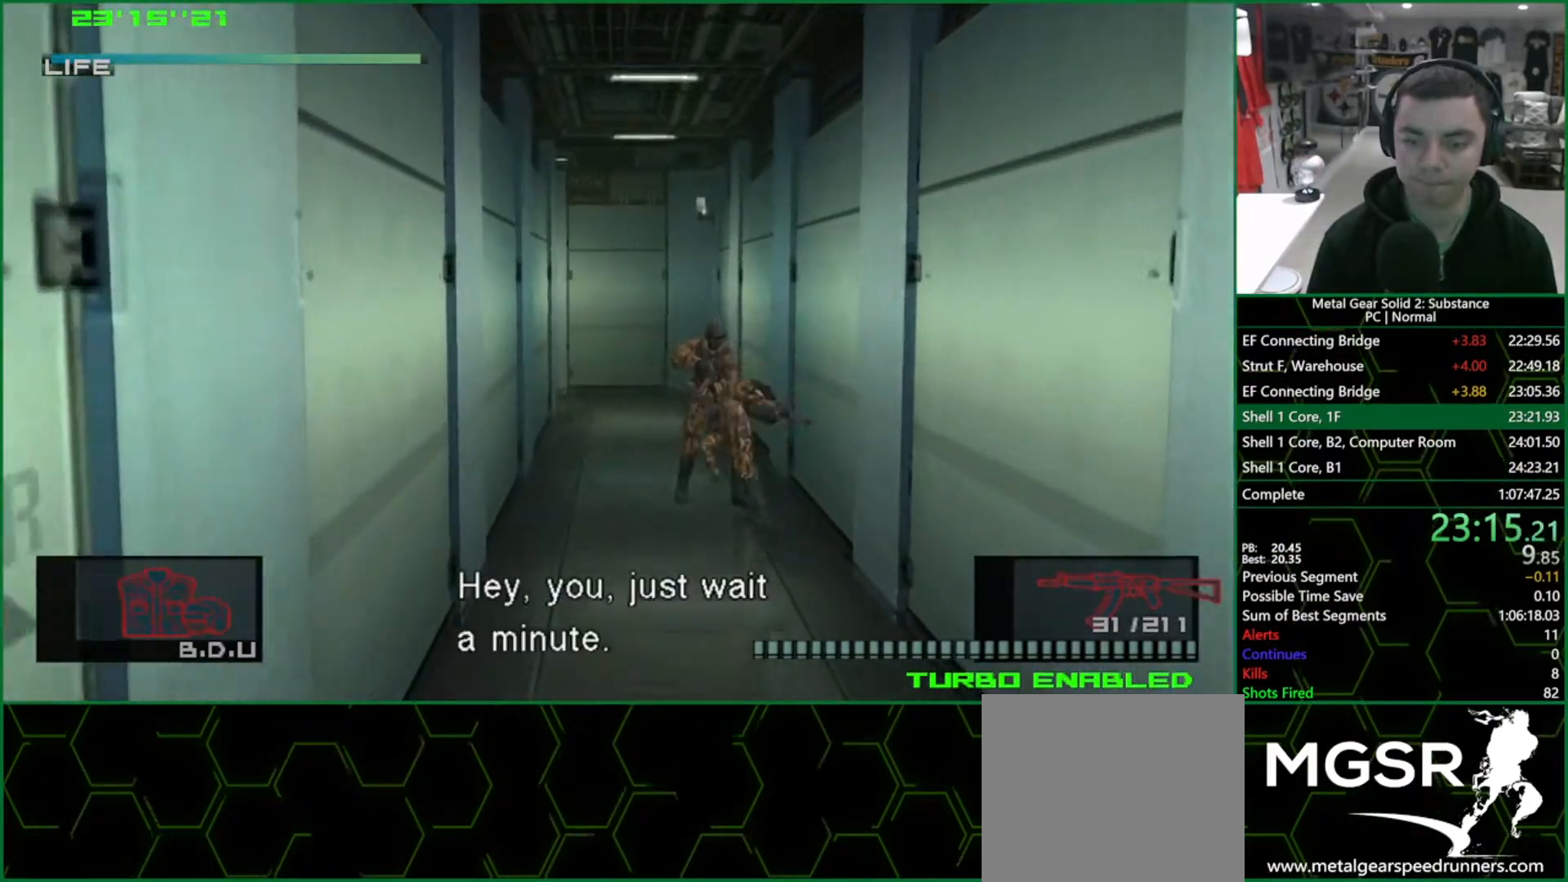
{"buttons": ["L1"], "left_stick": "up-left", "right_stick": "center", "events": [[233, "left_stick", "center"], [317, "left_stick", "up-left"]]}
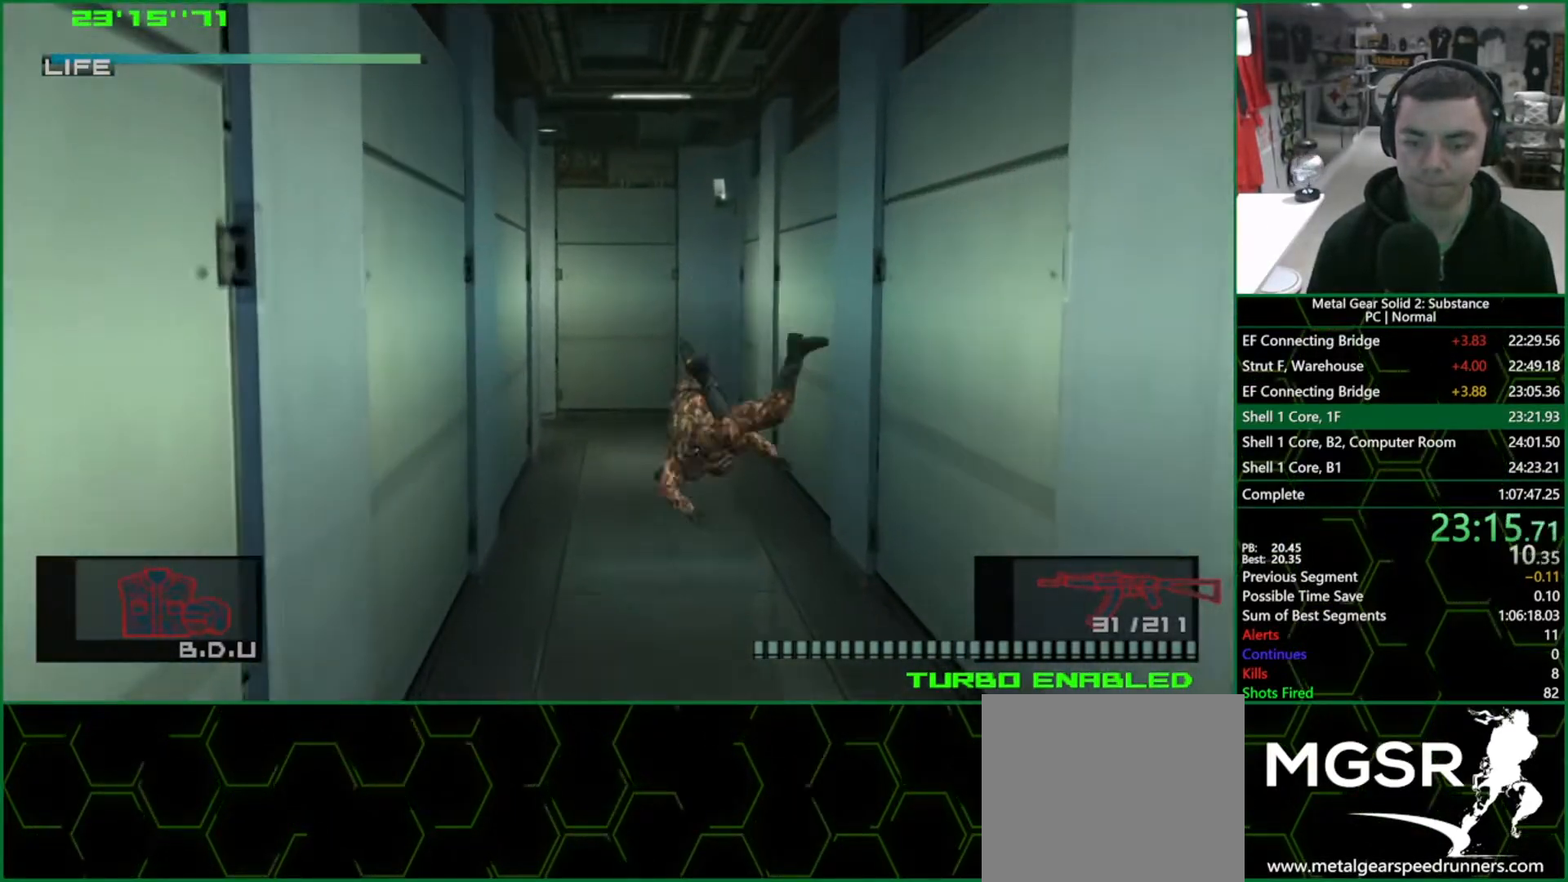
{"buttons": ["L1"], "left_stick": "up-left", "right_stick": "center", "events": []}
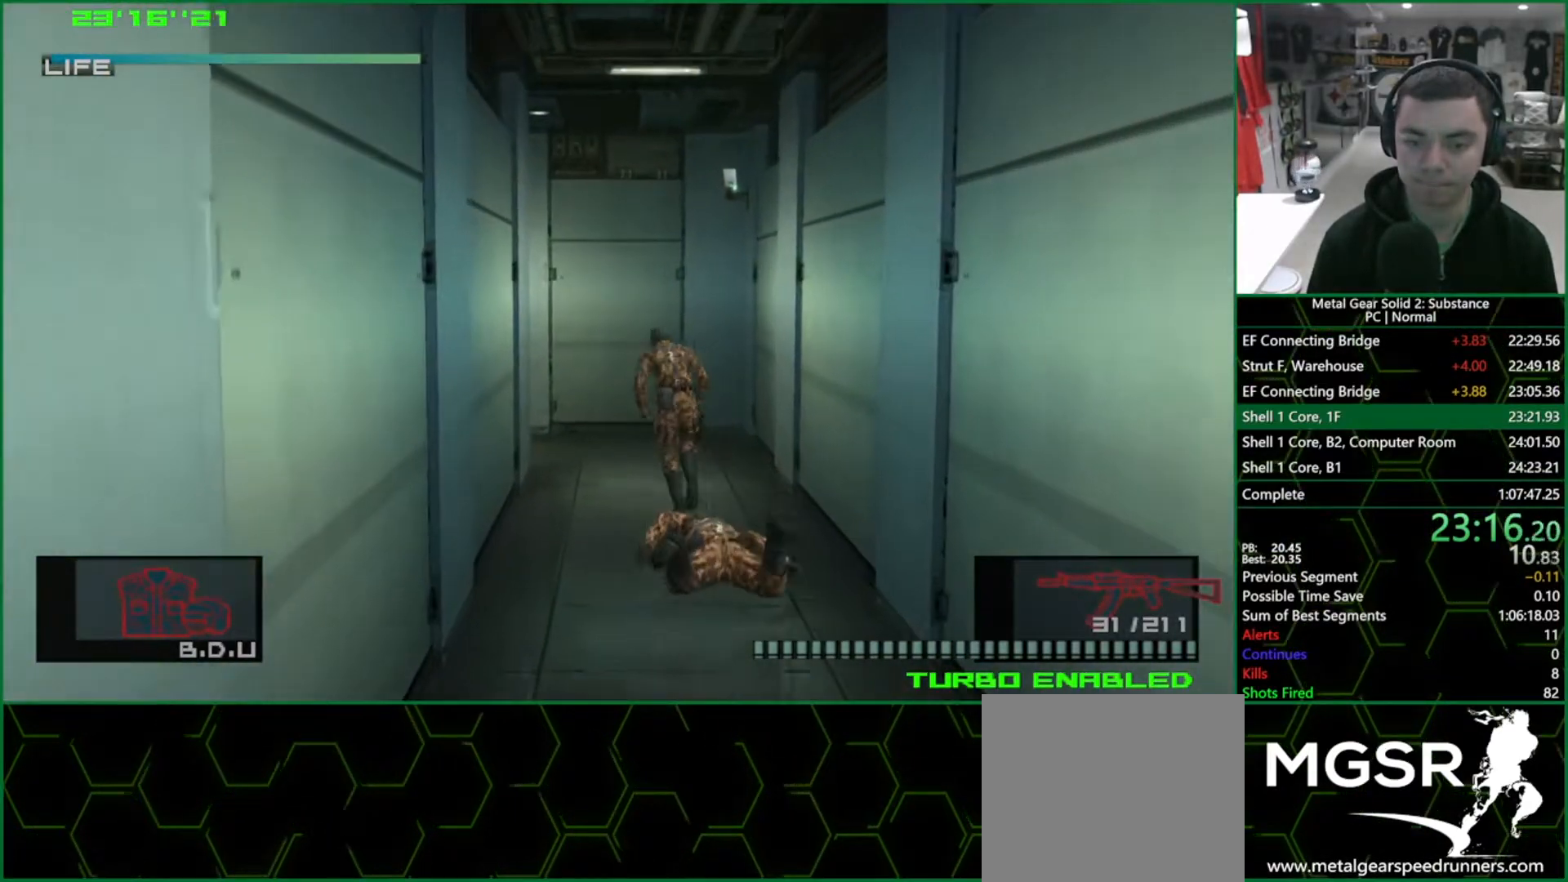
{"buttons": ["L1"], "left_stick": "up-left", "right_stick": "center", "events": []}
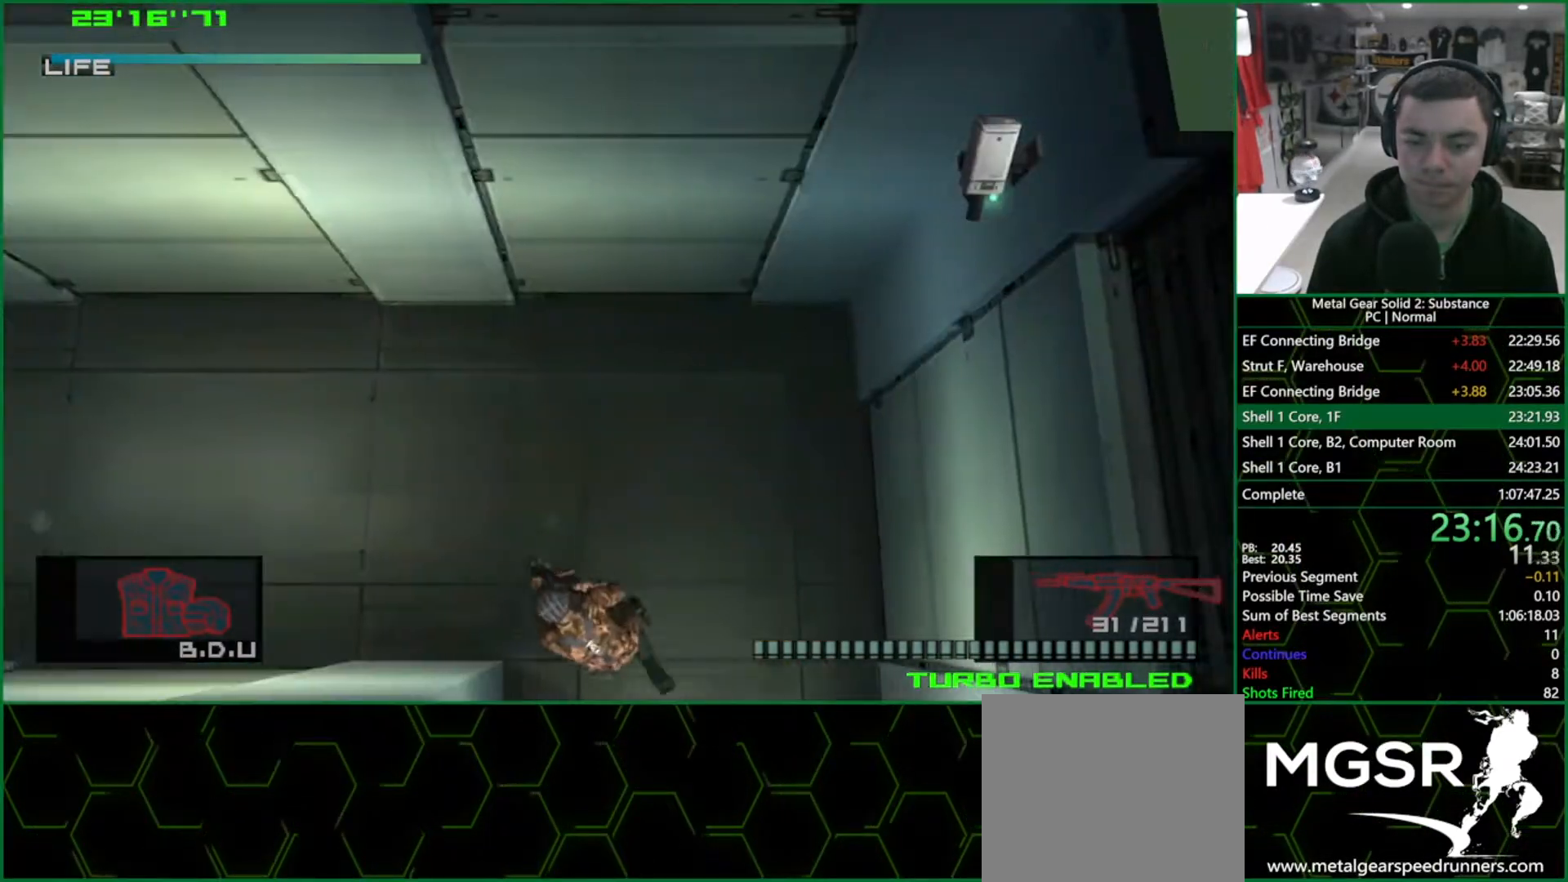
{"buttons": ["L1"], "left_stick": "up-left", "right_stick": "center", "events": [[283, "CROSS", "down"], [400, "CROSS", "up"], [400, "R2", "down"], [483, "R2", "up"]]}
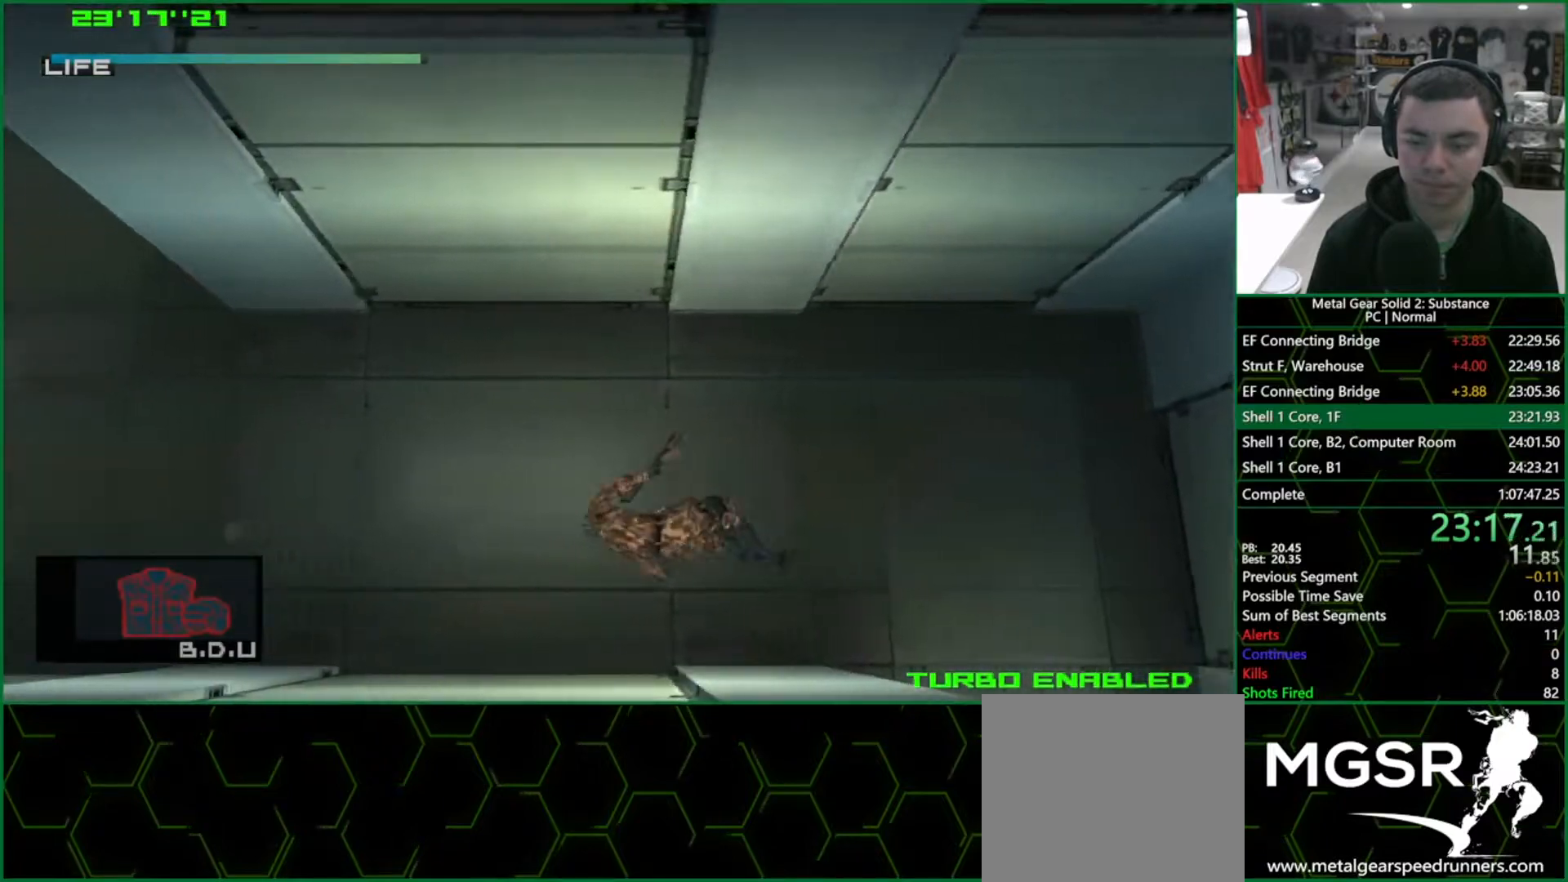
{"buttons": ["L1"], "left_stick": "up-left", "right_stick": "center", "events": [[50, "R2", "down"], [133, "R2", "up"]]}
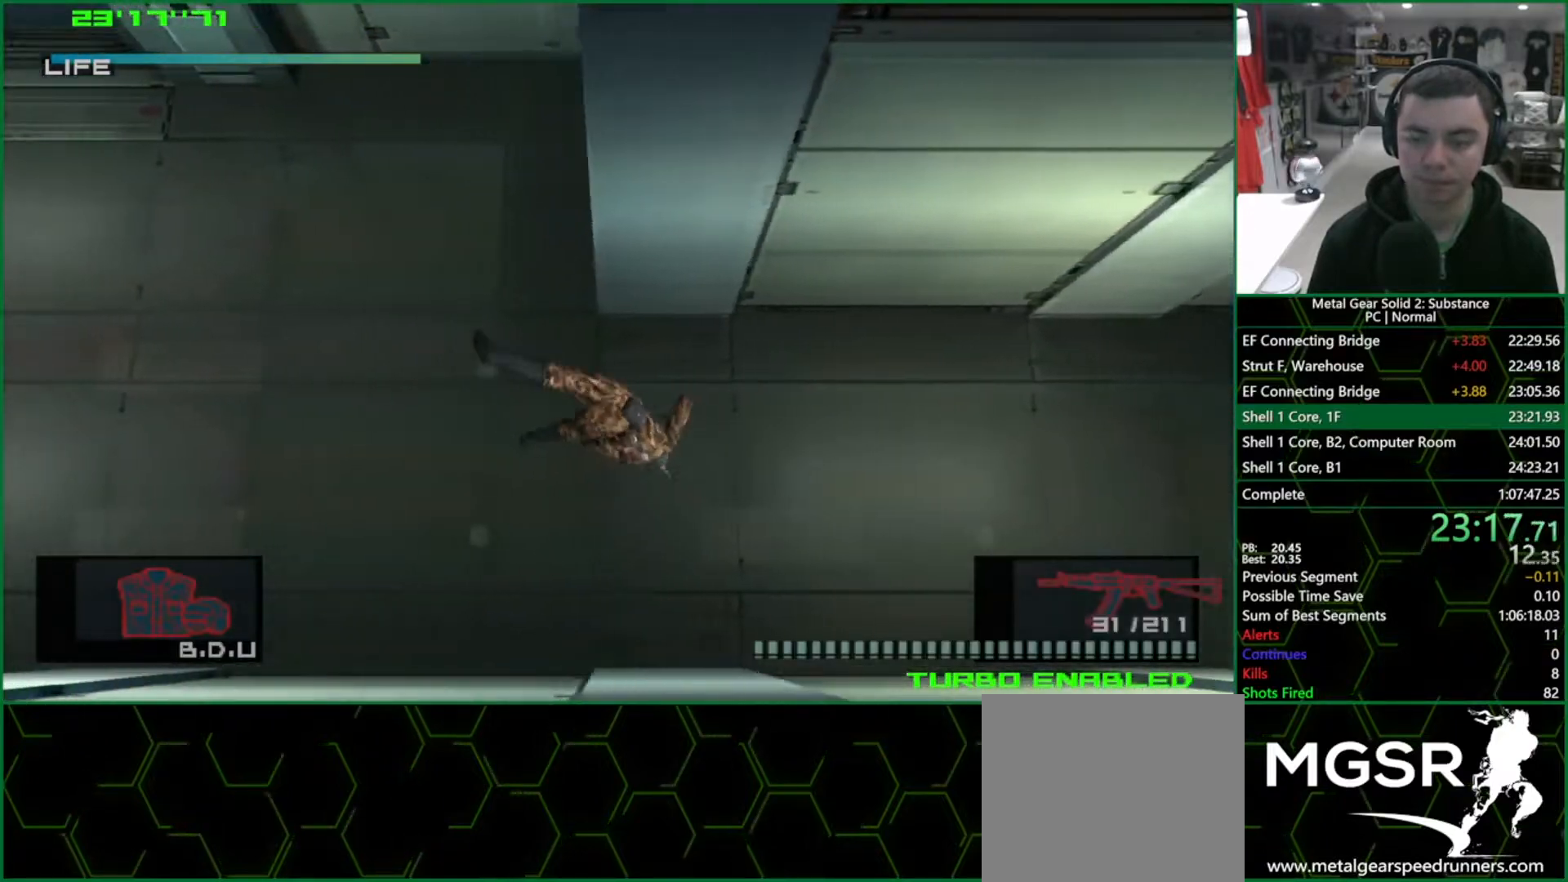
{"buttons": ["TRIANGLE", "L1"], "left_stick": "up-left", "right_stick": "center", "events": [[317, "TRIANGLE", "down"]]}
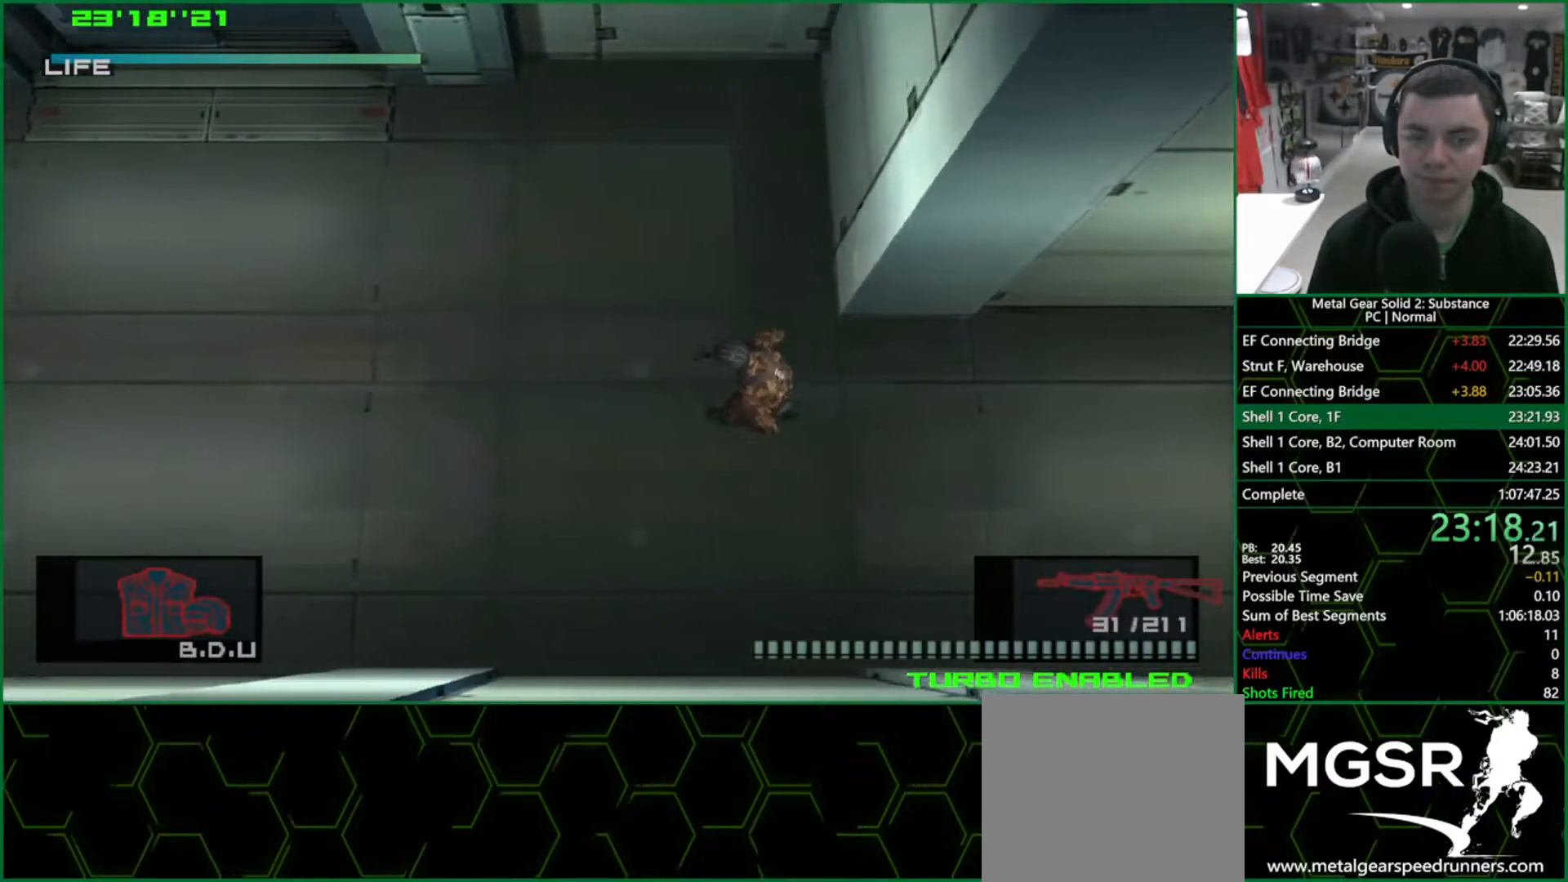
{"buttons": ["TRIANGLE", "L1"], "left_stick": "up-left", "right_stick": "center", "events": []}
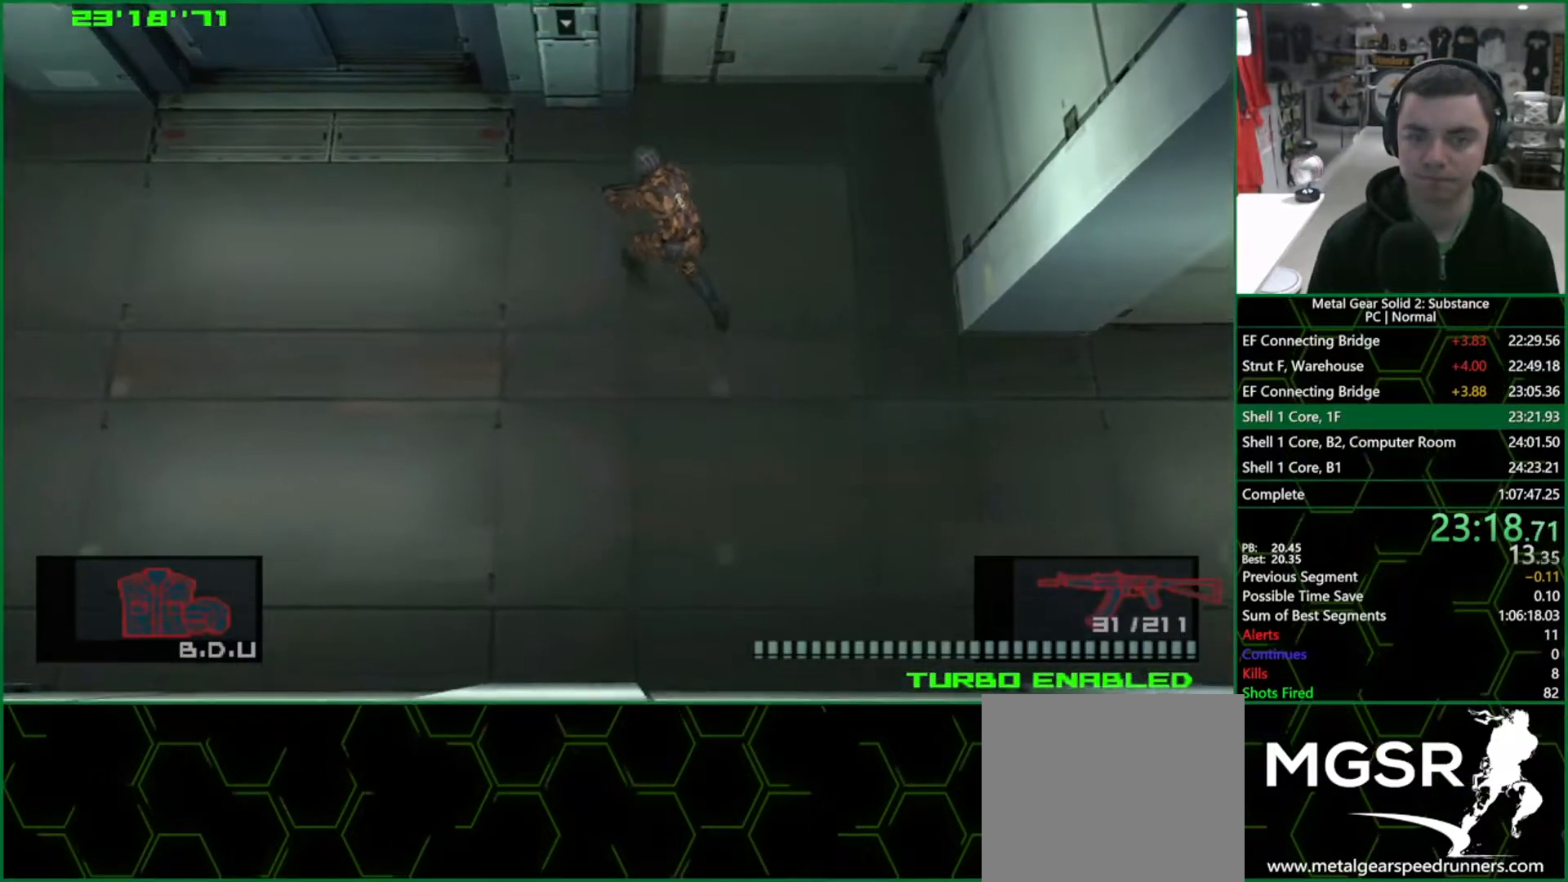
{"buttons": ["L1"], "left_stick": "center", "right_stick": "center", "events": [[333, "TRIANGLE", "up"], [383, "left_stick", "center"]]}
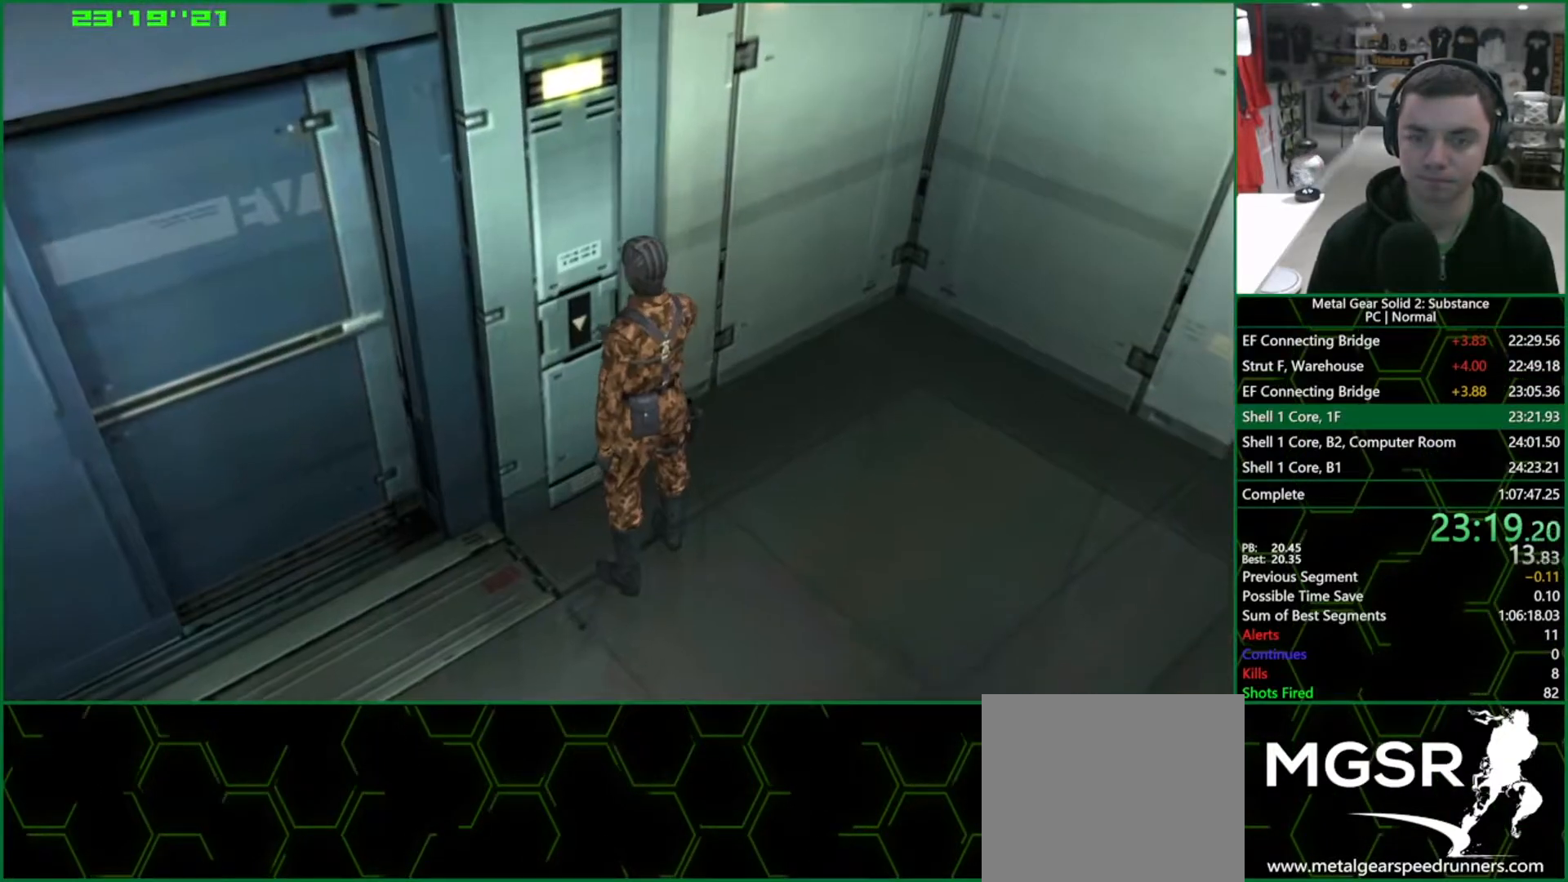
{"buttons": ["L1"], "left_stick": "center", "right_stick": "center", "events": []}
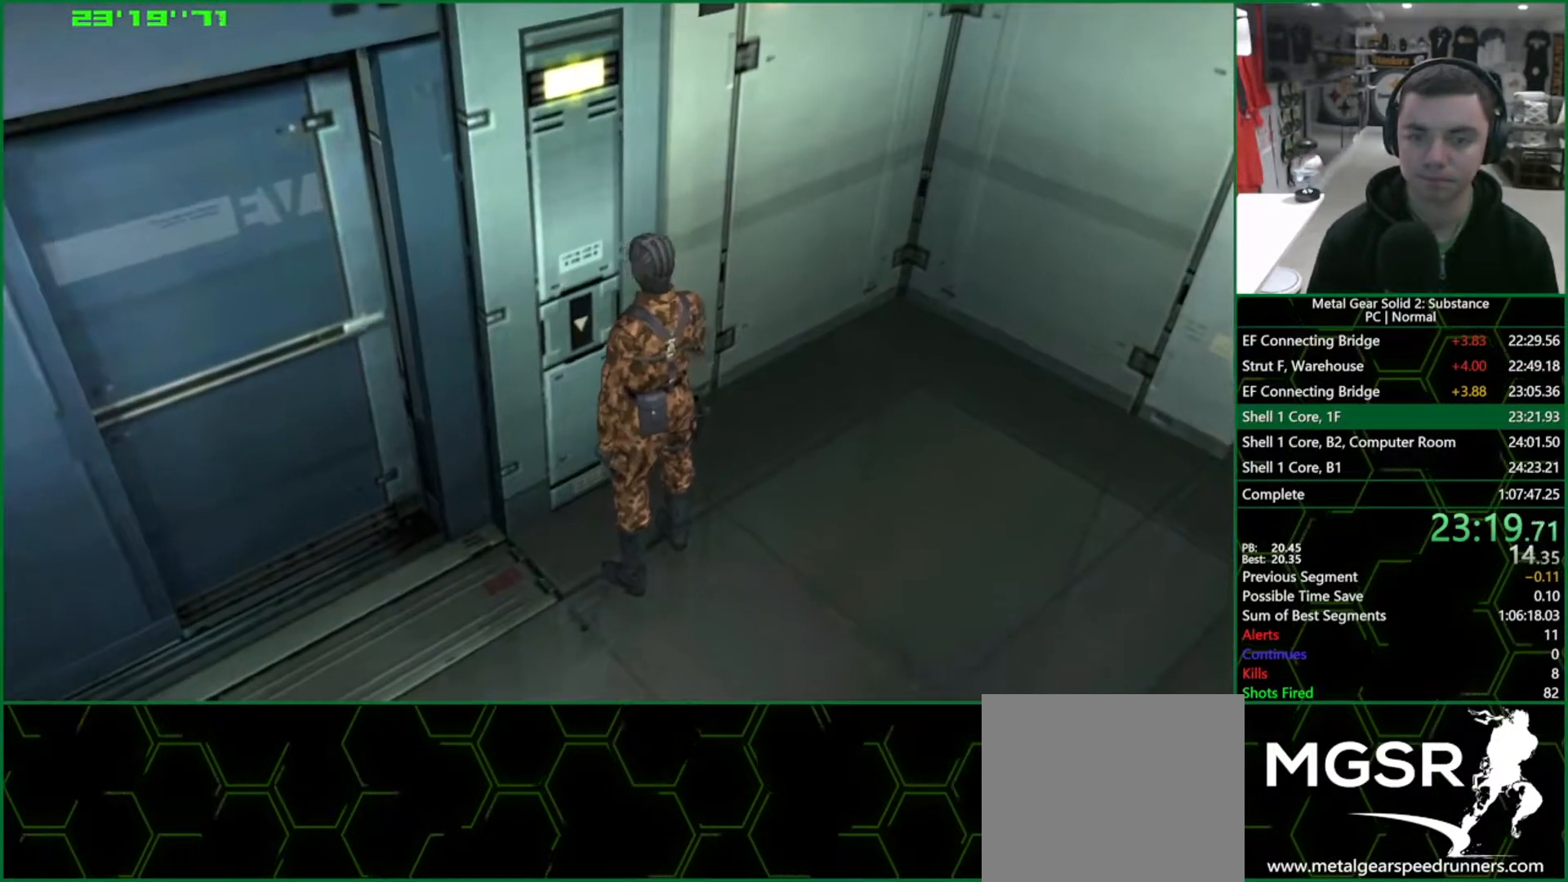
{"buttons": ["L1"], "left_stick": "left", "right_stick": "center", "events": [[417, "CROSS", "down"], [450, "CROSS", "up"], [483, "left_stick", "left"]]}
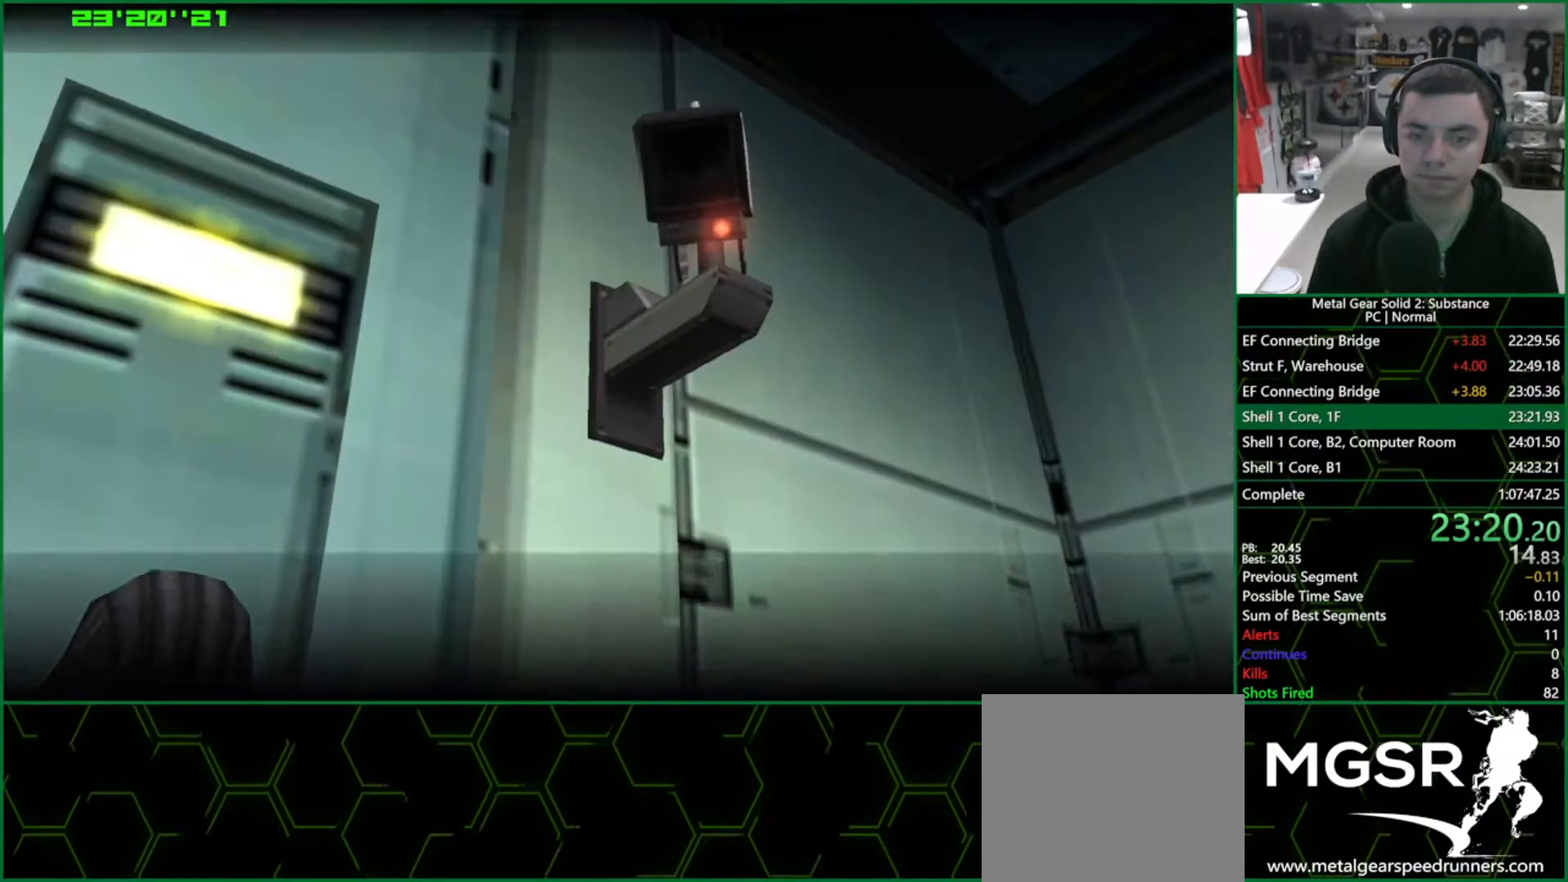
{"buttons": ["L1"], "left_stick": "left", "right_stick": "center", "events": []}
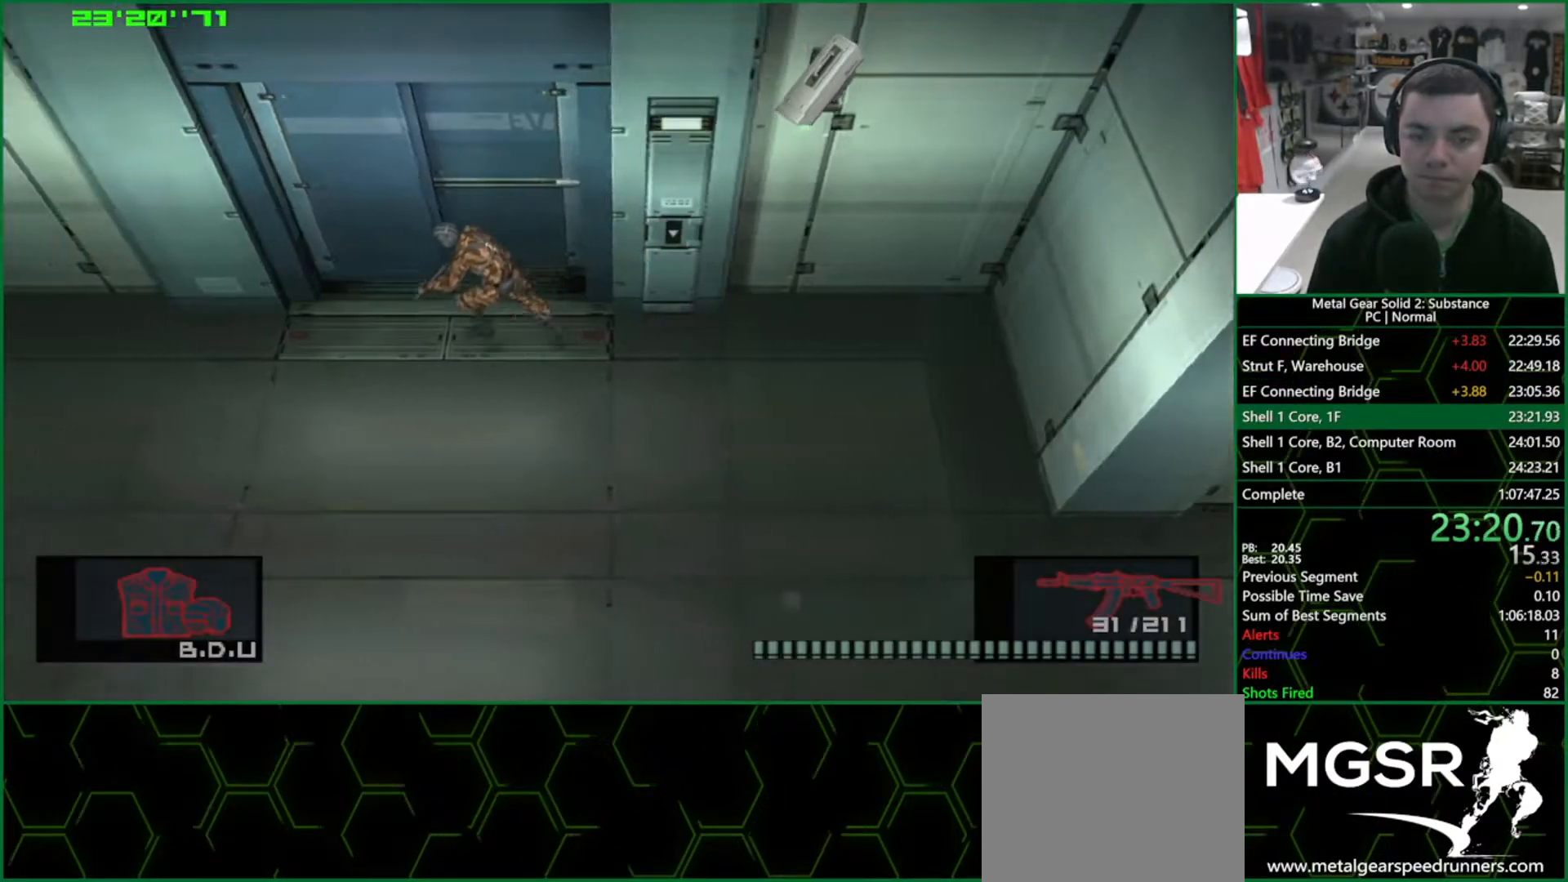
{"buttons": ["L1"], "left_stick": "center", "right_stick": "center", "events": [[133, "left_stick", "up-left"], [300, "left_stick", "center"]]}
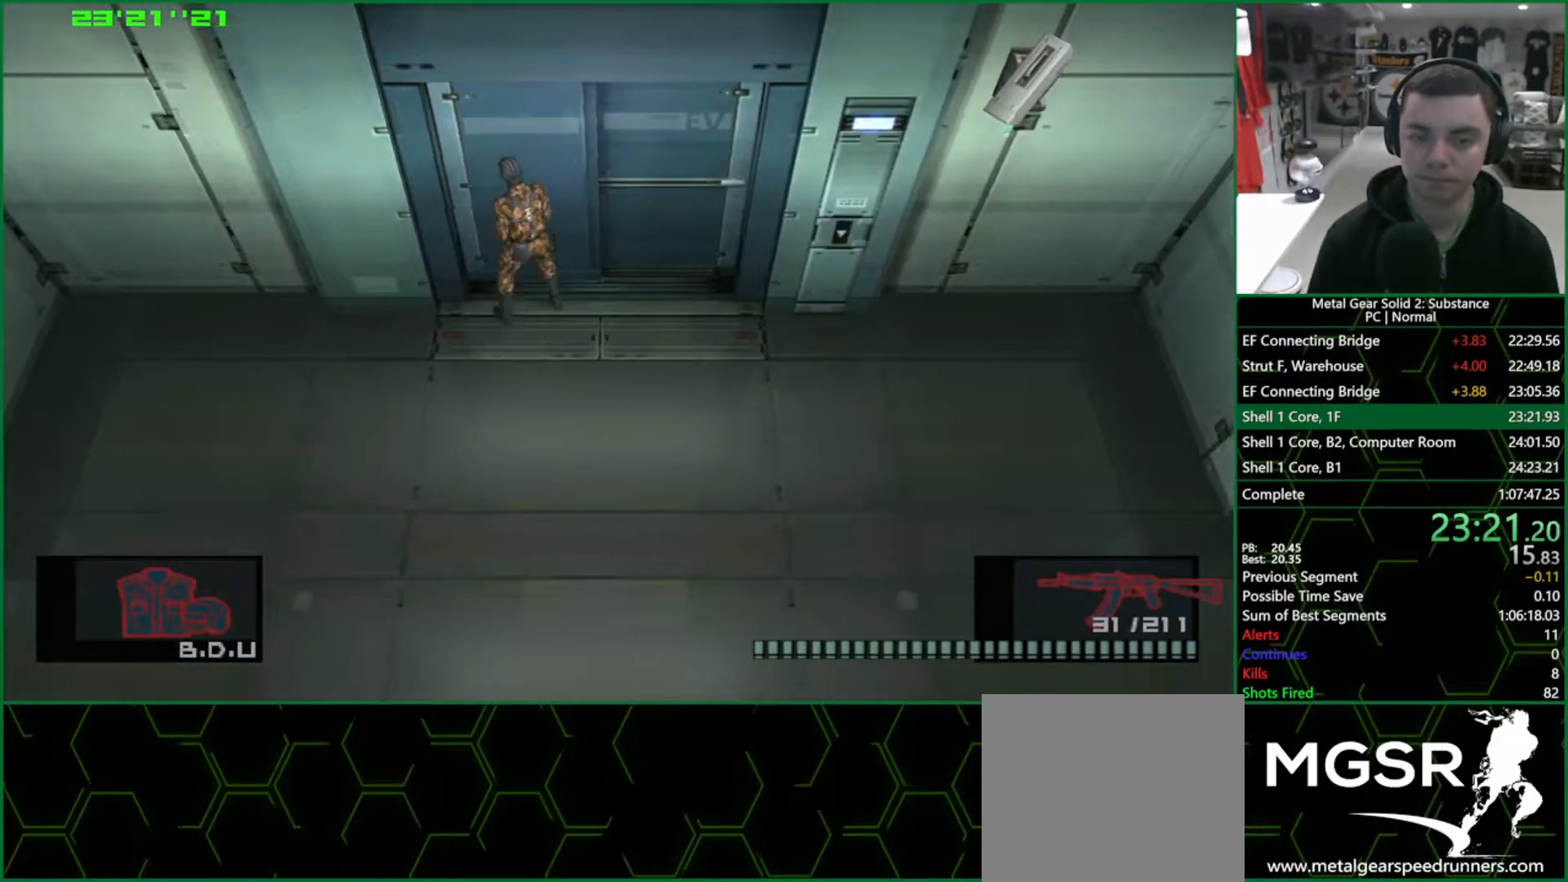
{"buttons": ["L1"], "left_stick": "up-left", "right_stick": "center", "events": [[483, "left_stick", "up-left"]]}
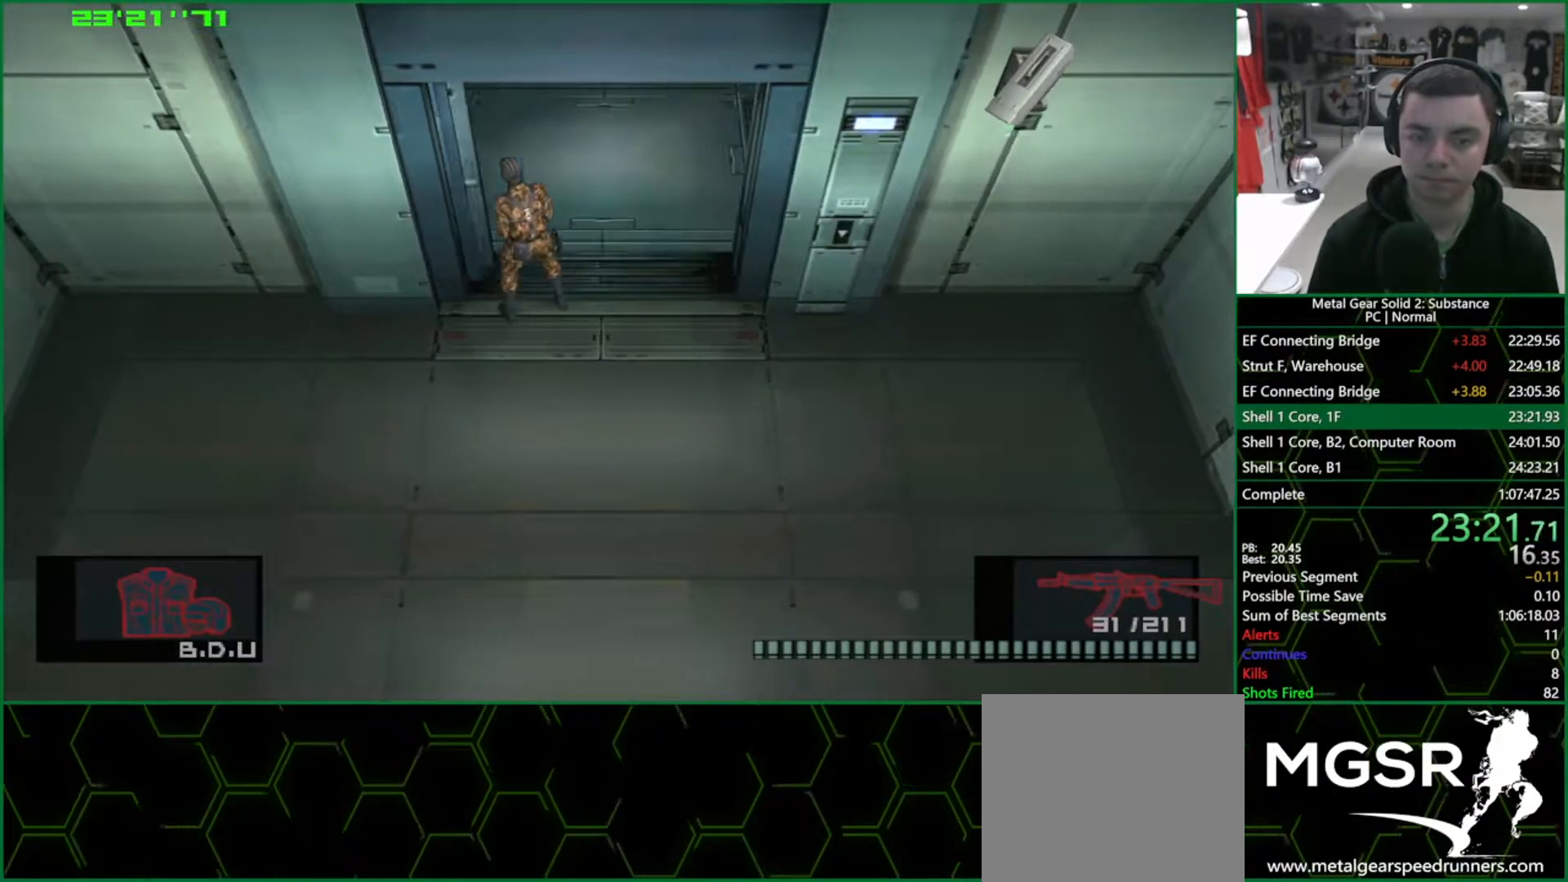
{"buttons": [], "left_stick": "down", "right_stick": "center", "events": [[267, "L1", "up"], [383, "left_stick", "down-left"], [450, "left_stick", "down"]]}
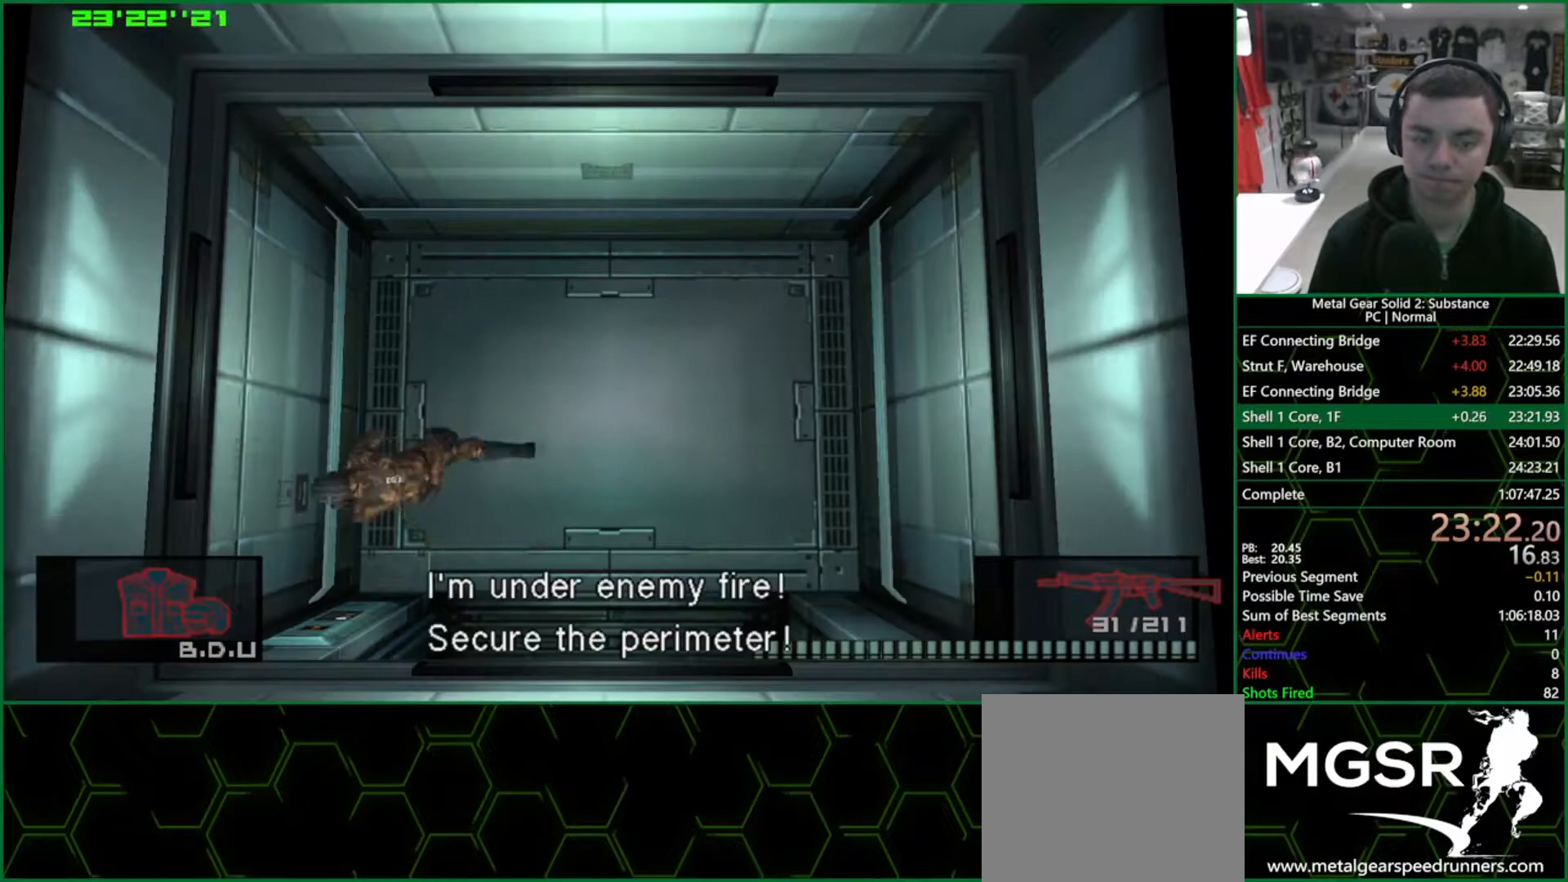
{"buttons": [], "left_stick": "center", "right_stick": "center", "events": [[83, "left_stick", "center"], [217, "DPAD_UP", "down"], [267, "DPAD_UP", "up"], [283, "TRIANGLE", "down"], [317, "TRIANGLE", "up"]]}
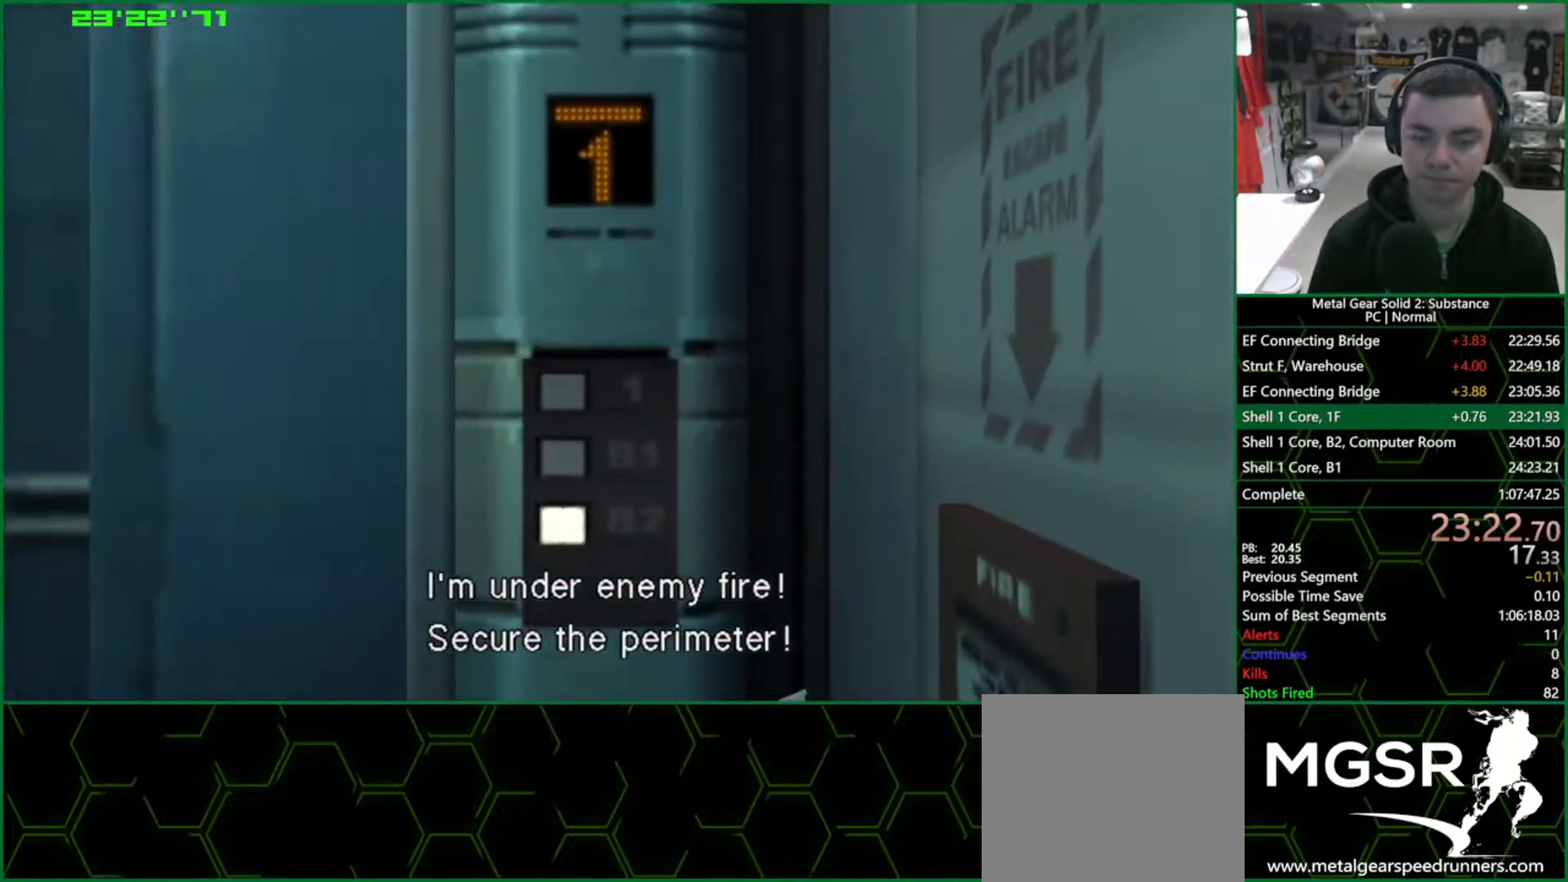
{"buttons": [], "left_stick": "center", "right_stick": "center", "events": []}
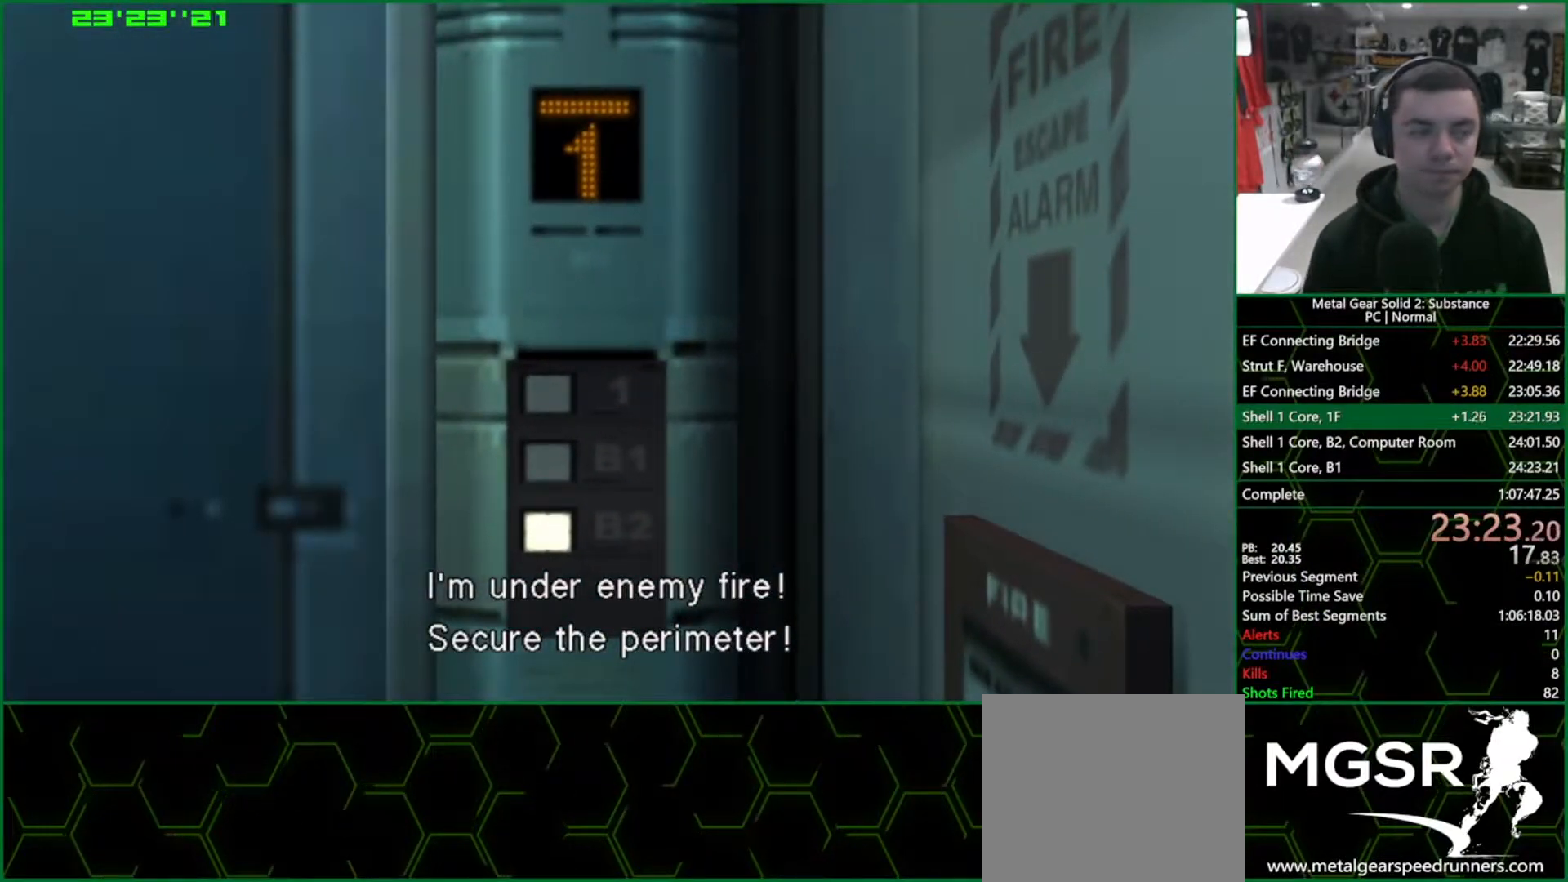
{"buttons": [], "left_stick": "center", "right_stick": "center", "events": [[150, "L1", "down"], [450, "L1", "up"]]}
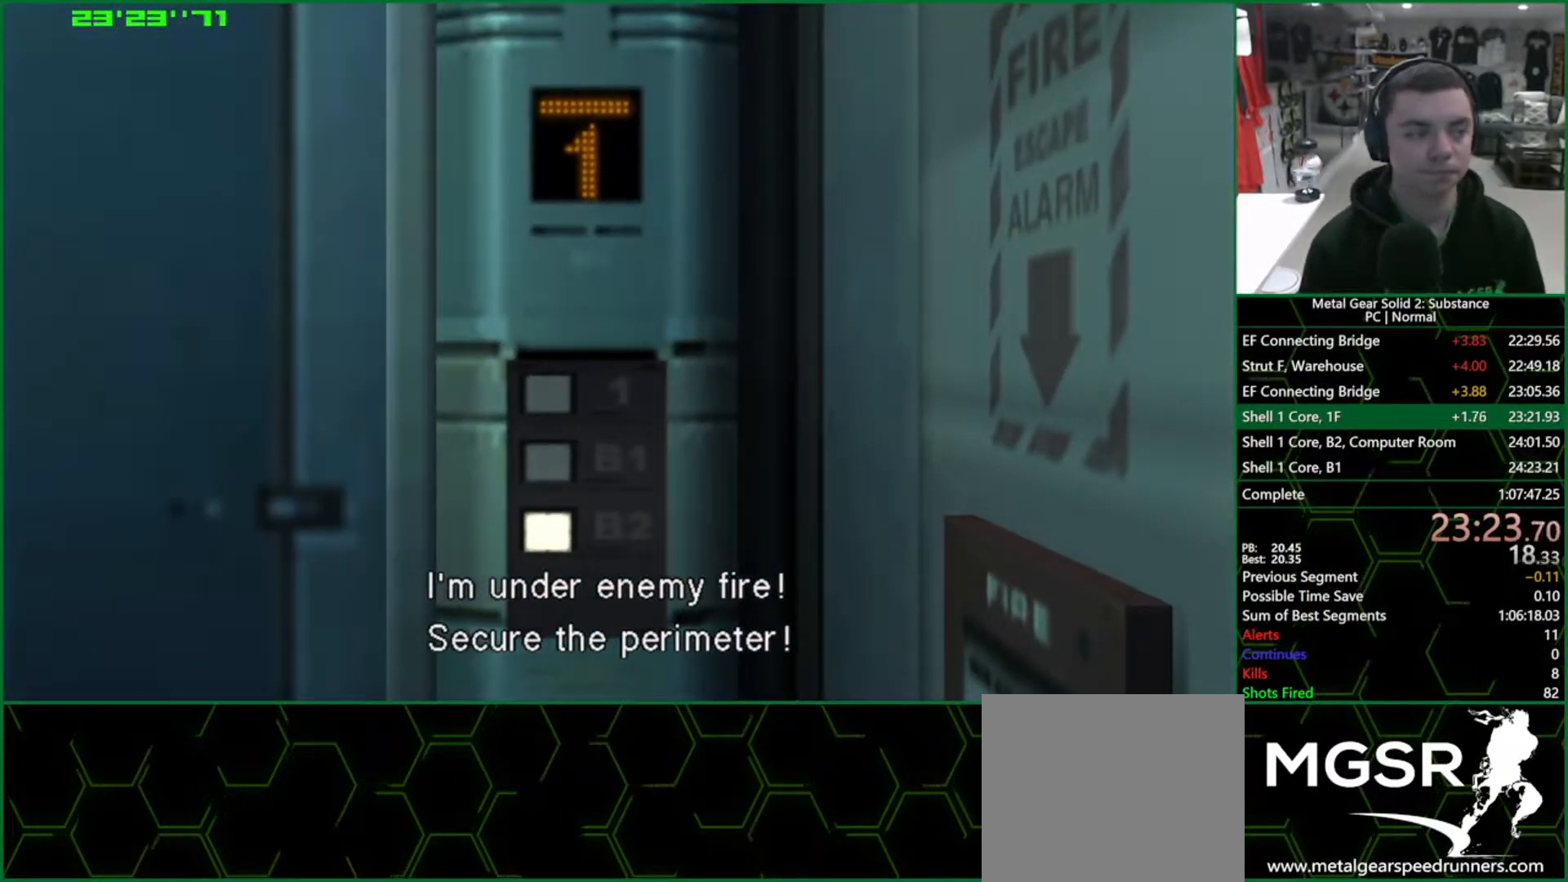
{"buttons": ["L1"], "left_stick": "center", "right_stick": "center", "events": [[117, "L1", "down"]]}
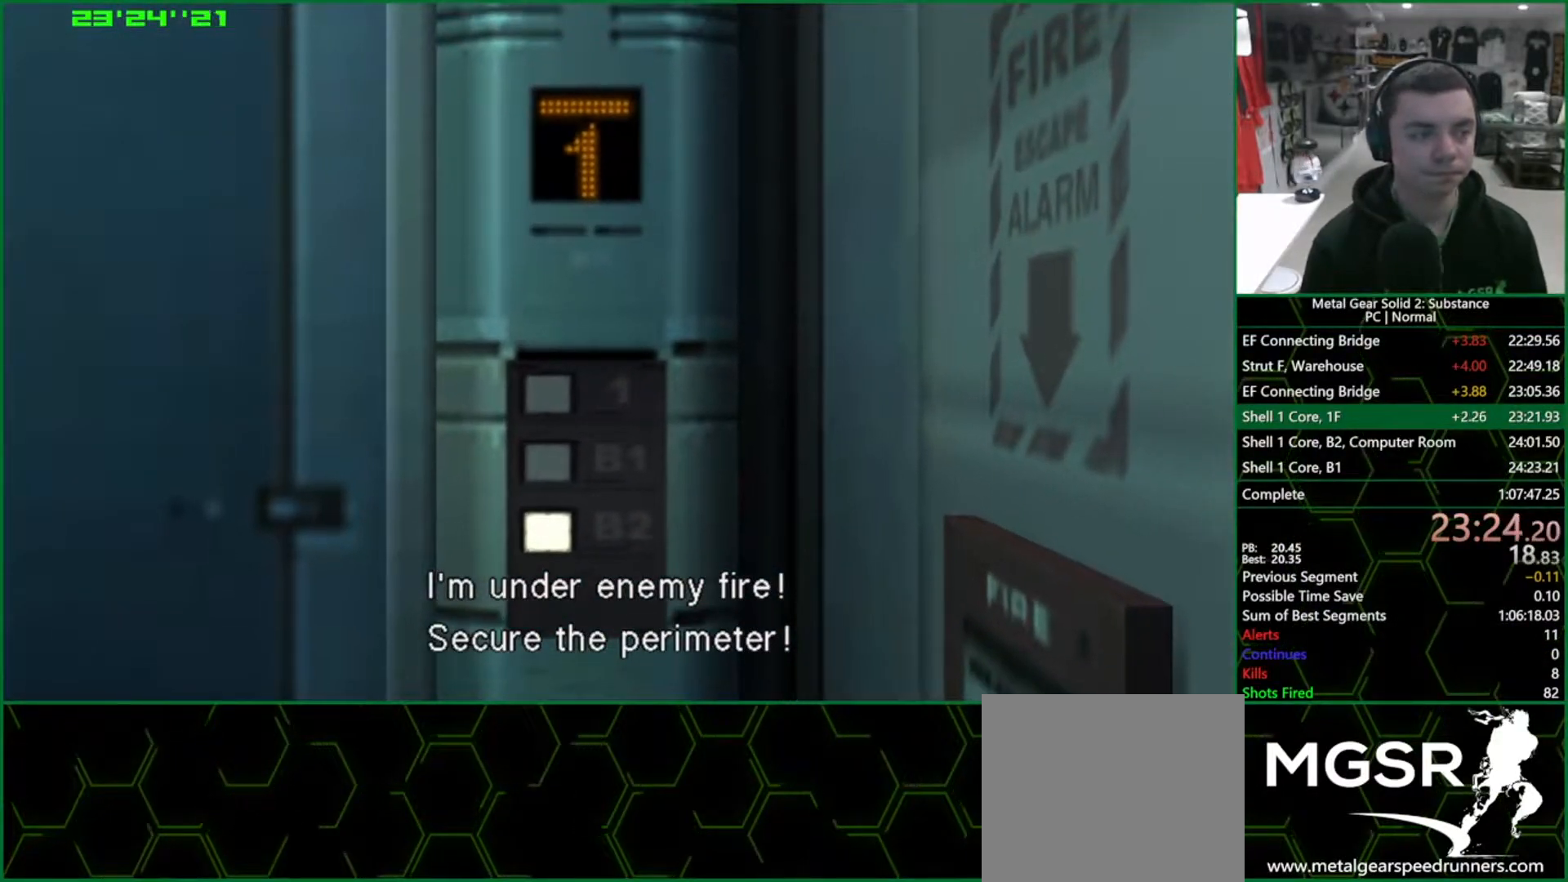
{"buttons": ["L1"], "left_stick": "center", "right_stick": "center", "events": []}
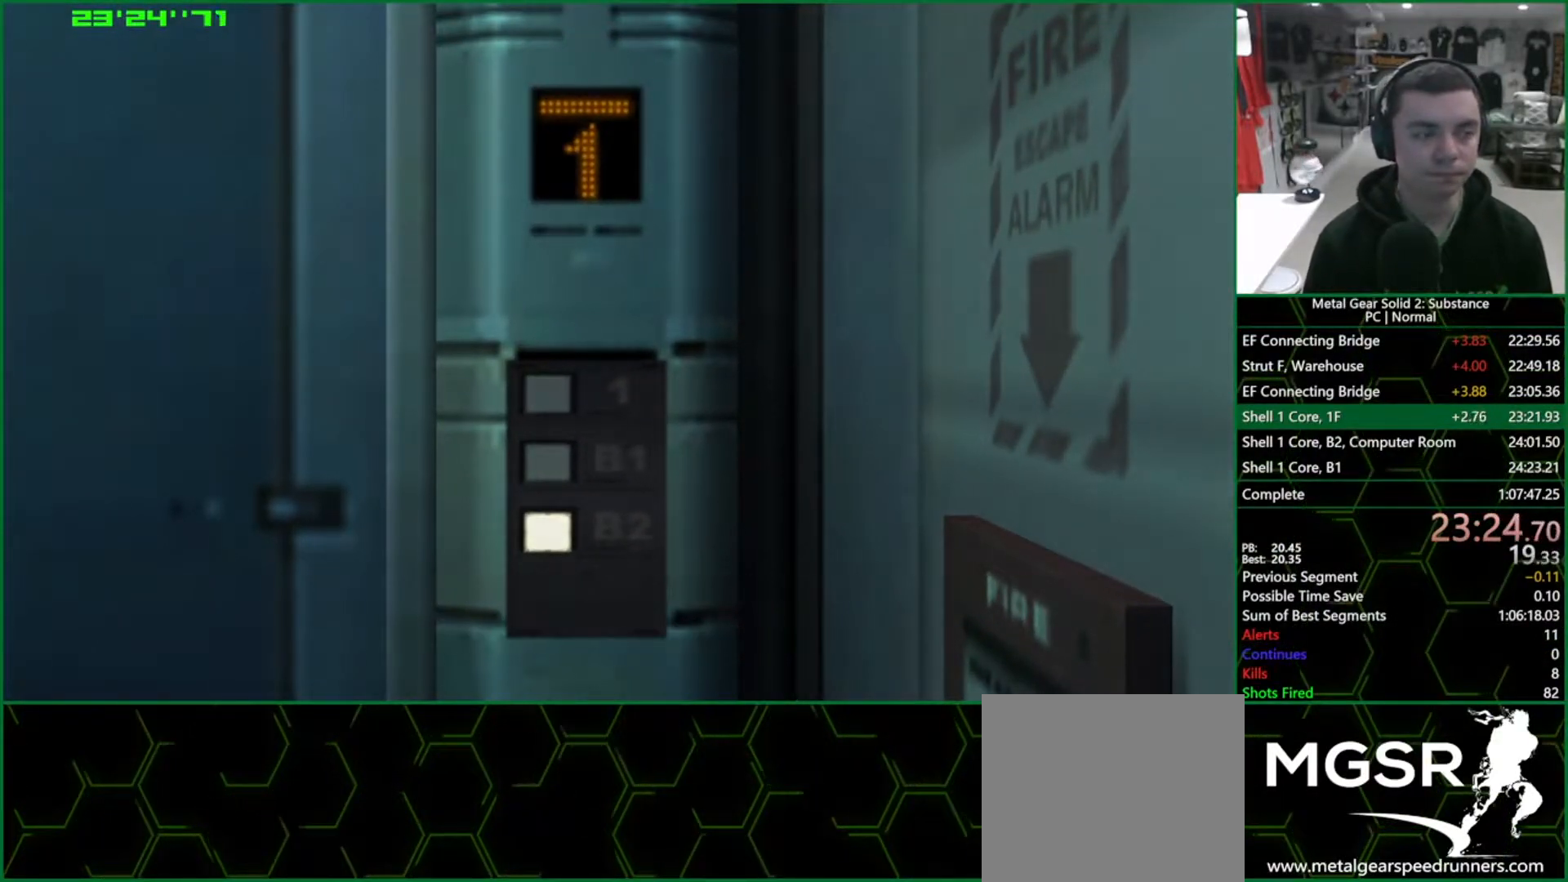
{"buttons": ["L1"], "left_stick": "center", "right_stick": "center", "events": []}
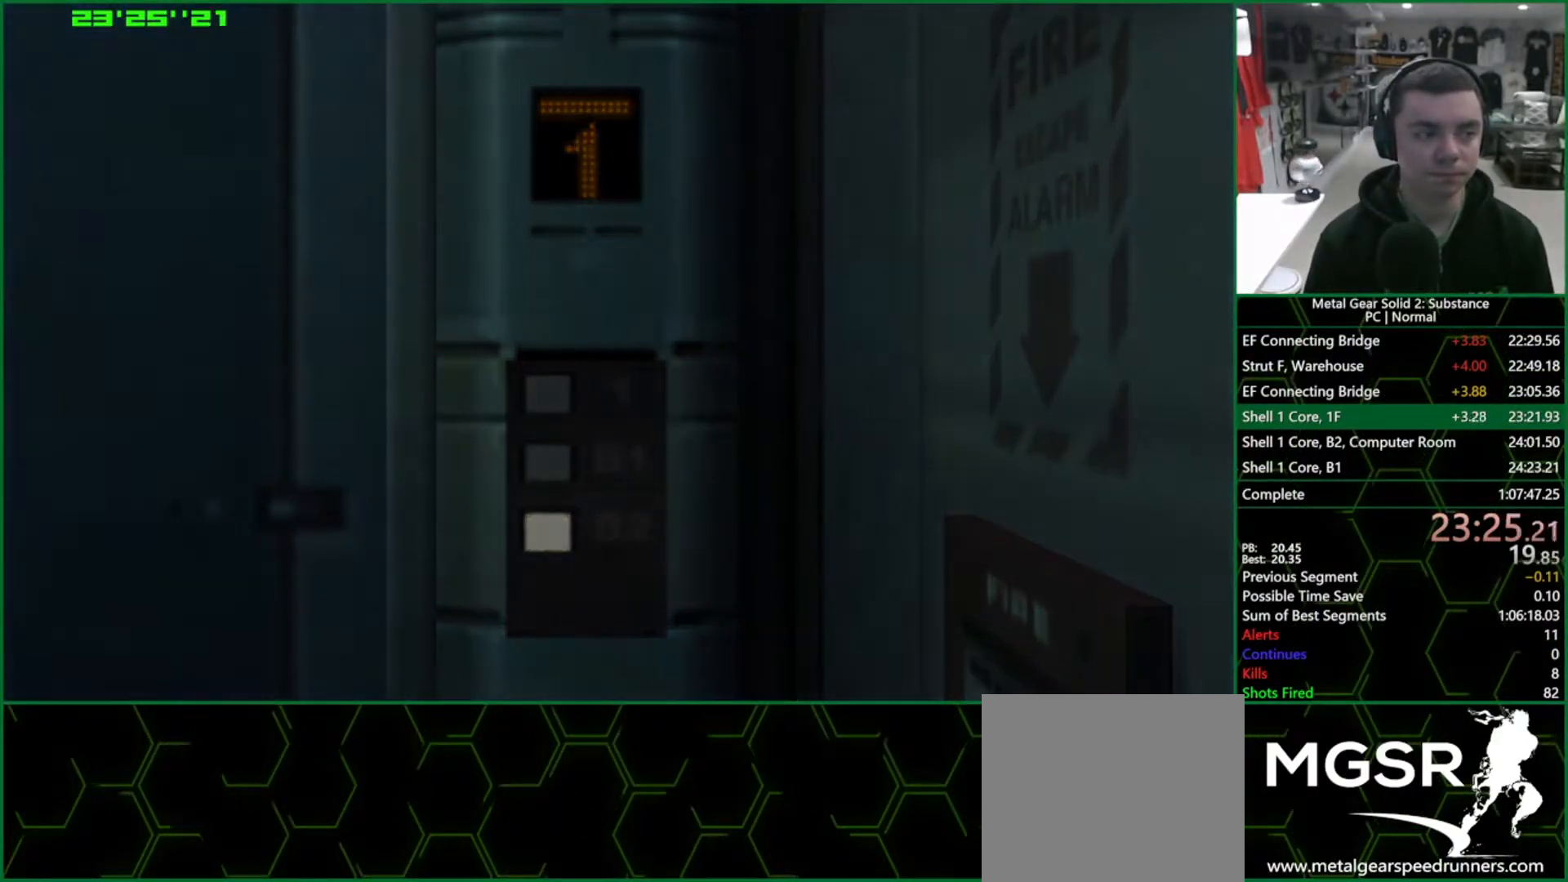
{"buttons": ["L1"], "left_stick": "center", "right_stick": "center", "events": []}
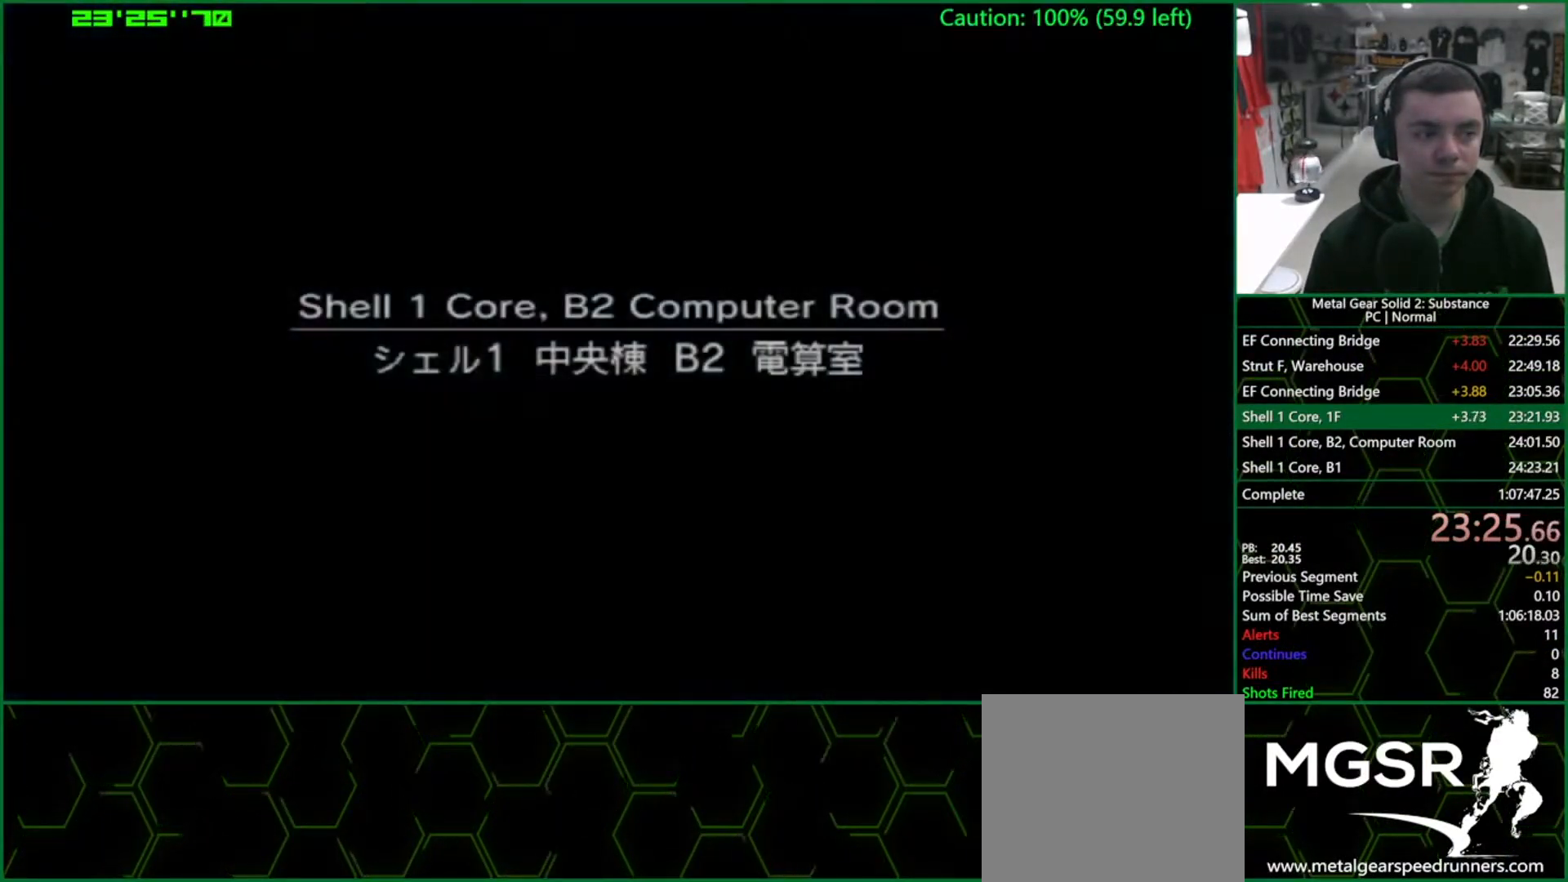
{"buttons": [], "left_stick": "center", "right_stick": "center", "events": [[417, "L1", "up"]]}
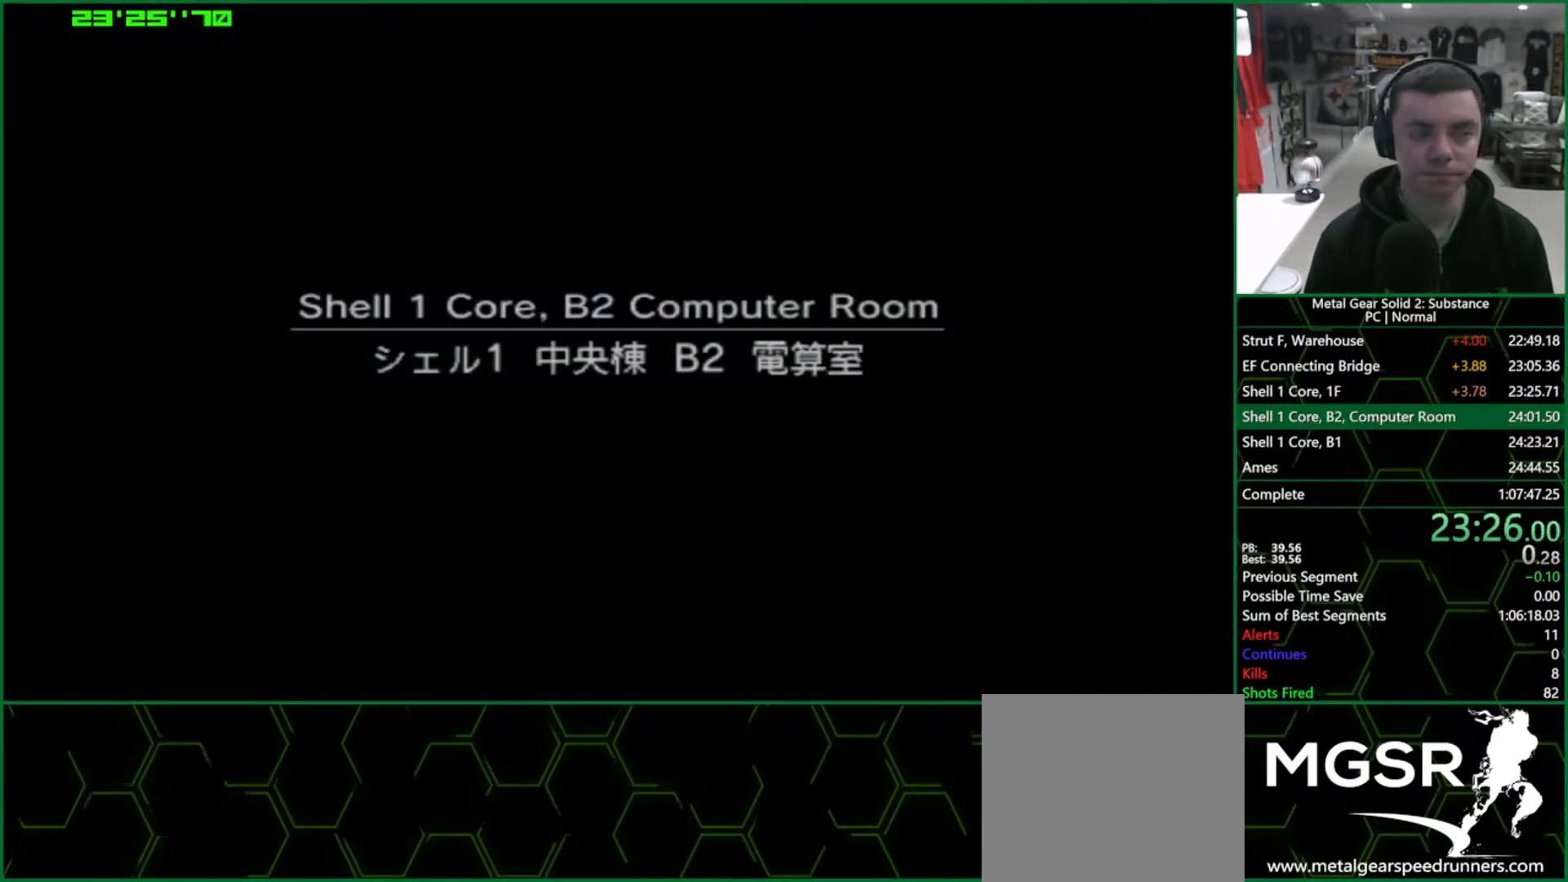
{"buttons": ["L1"], "left_stick": "center", "right_stick": "center", "events": [[67, "L1", "down"]]}
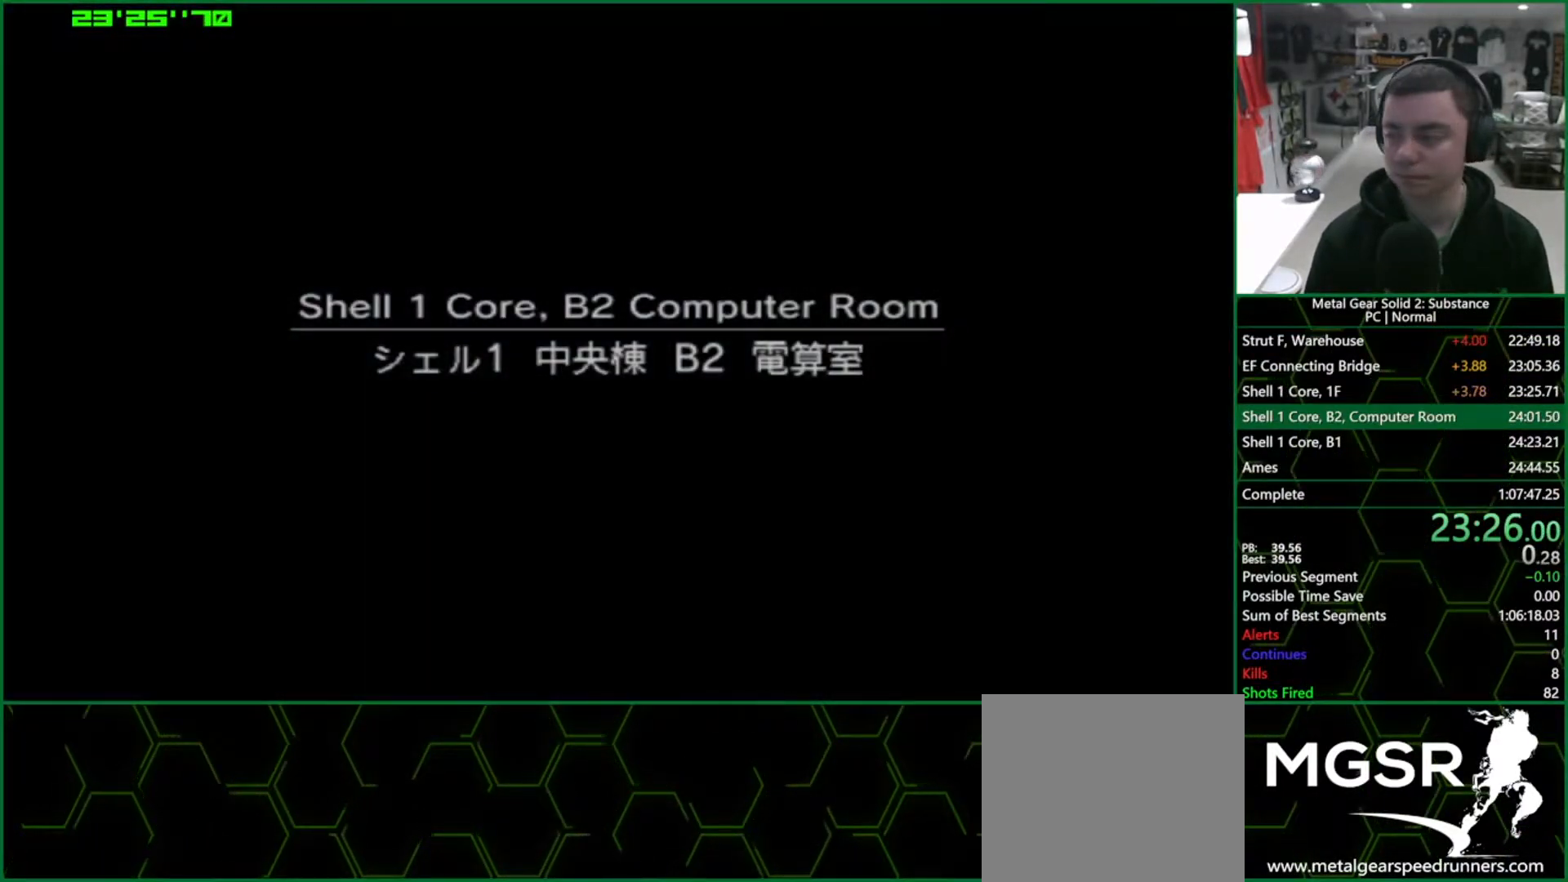
{"buttons": ["L1"], "left_stick": "center", "right_stick": "center", "events": []}
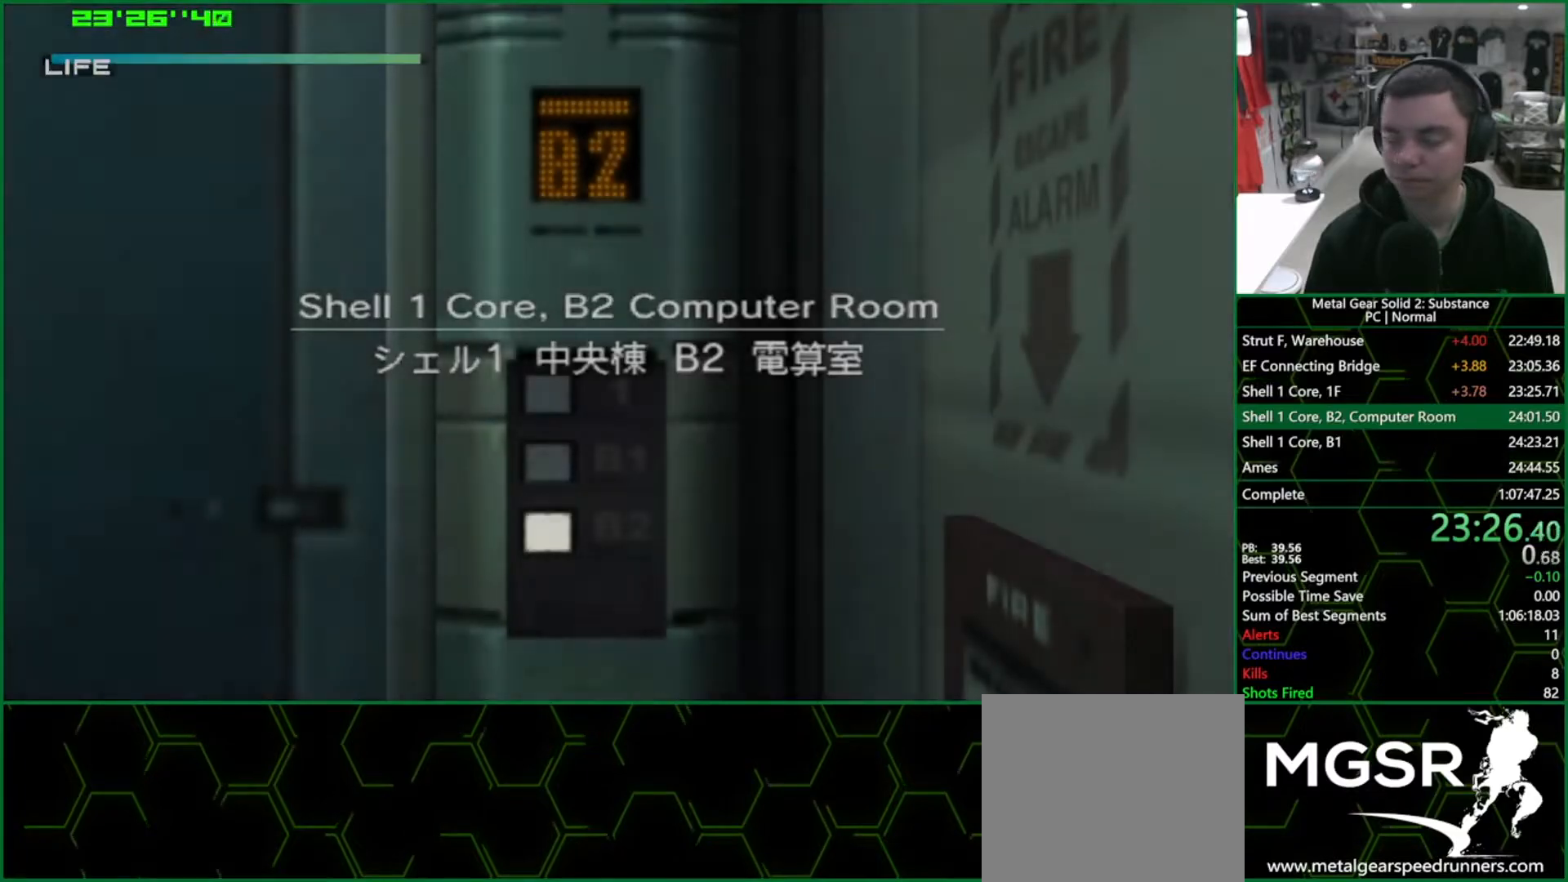
{"buttons": ["L1"], "left_stick": "center", "right_stick": "center", "events": []}